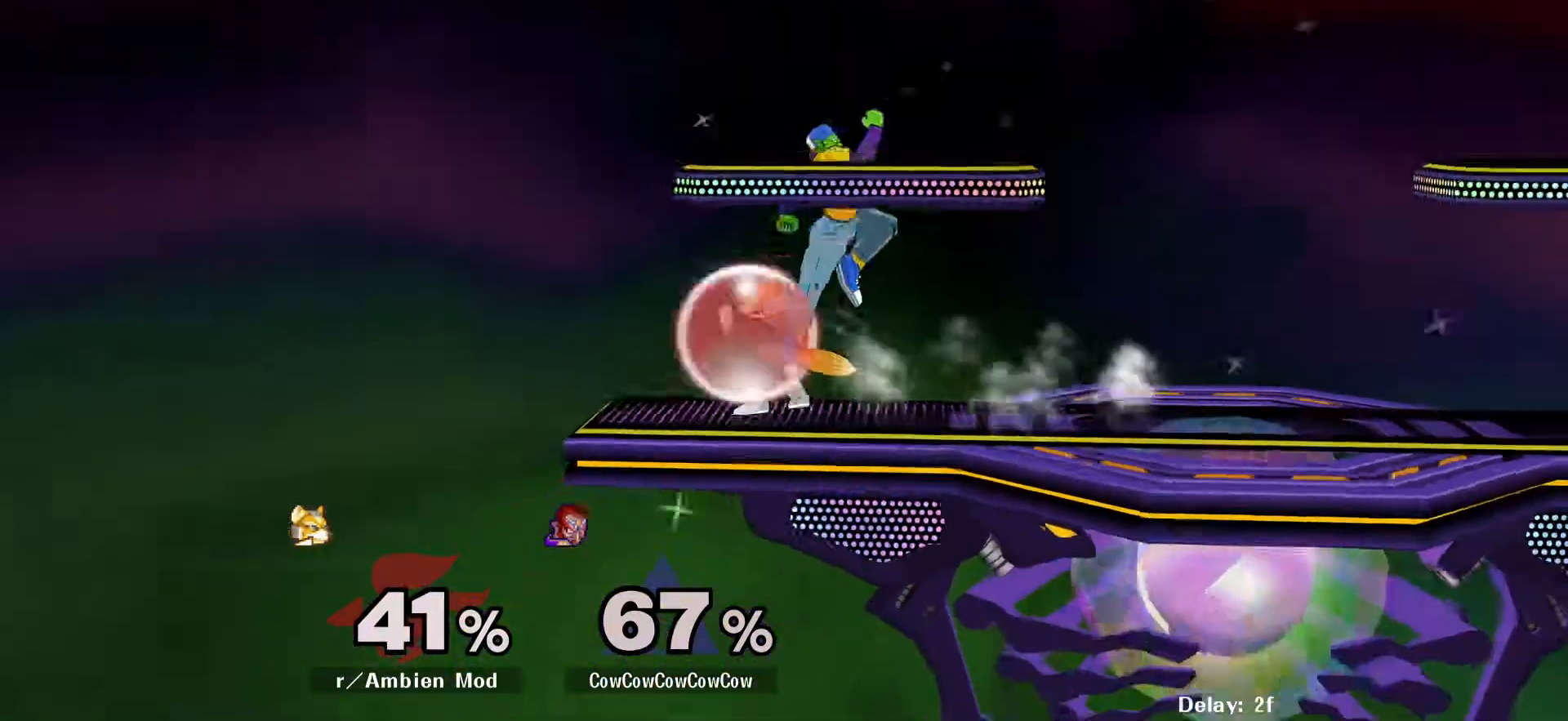
Gameplay with a controller (arcade stick); each line is a JSON object with the inputs held at the frame after it. "events" lists button and stick changes between this image and that frame as [ms after this image, input, new state], when the widget could be followed in between. Not read: L3 R3 other_buttons.
{"buttons": ["DPAD_RIGHT"], "events": [[150, "DPAD_LEFT", "up"], [183, "C_LEFT", "down"], [183, "DPAD_RIGHT", "down"], [300, "C_LEFT", "up"], [350, "Z", "down"], [433, "Z", "up"]]}
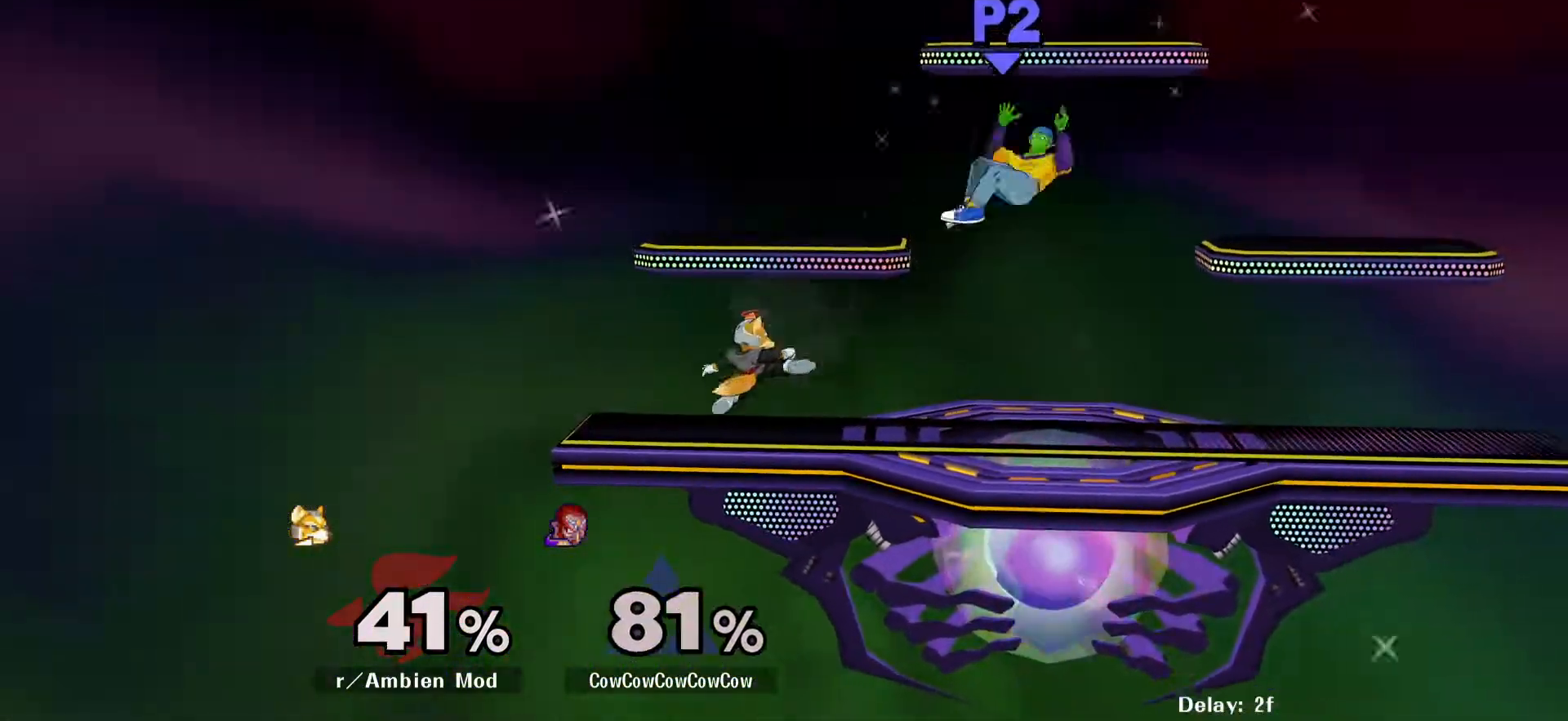
{"buttons": ["DPAD_UP"], "events": [[17, "DPAD_RIGHT", "up"], [500, "DPAD_UP", "down"]]}
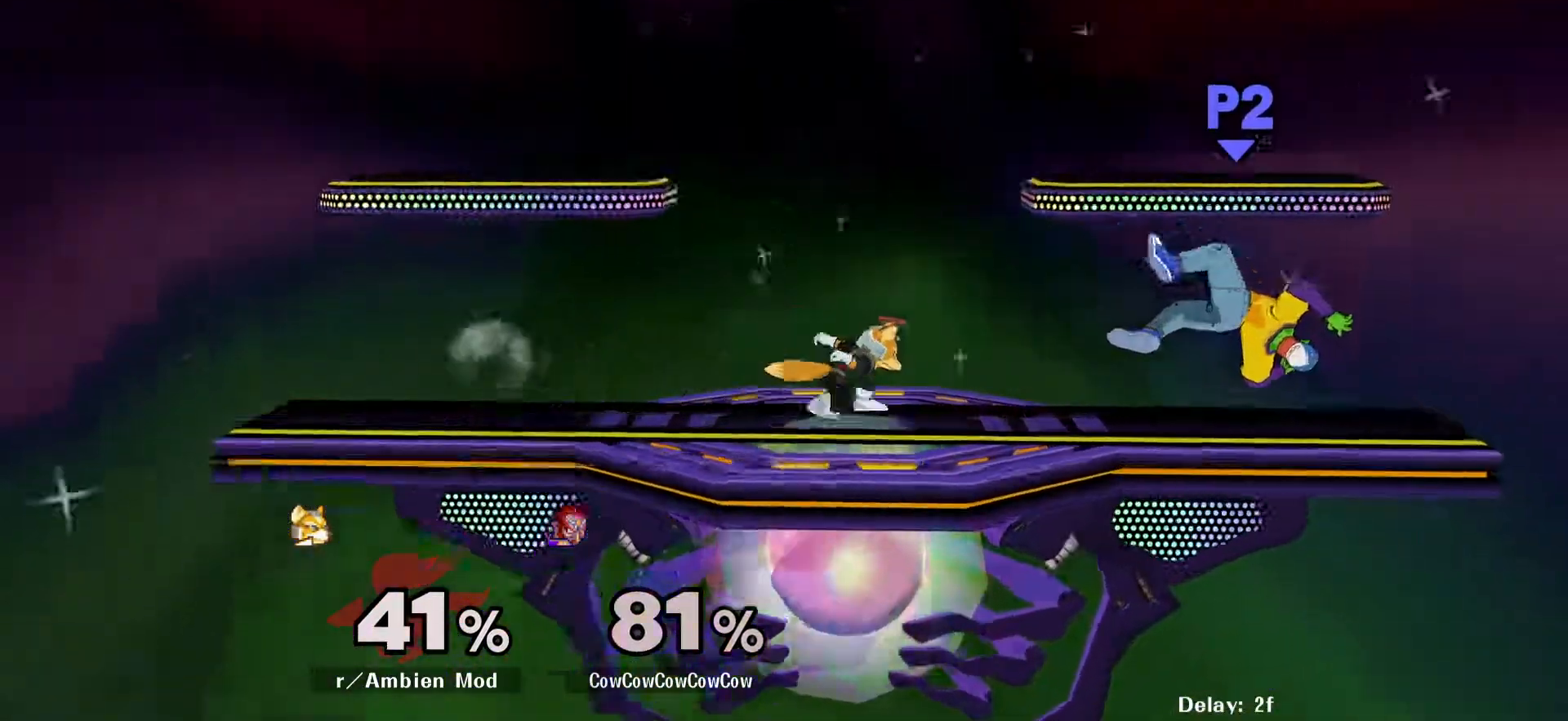
{"buttons": ["L1", "DPAD_LEFT"], "events": [[117, "C_DOWN", "down"], [117, "DPAD_LEFT", "down"], [133, "DPAD_UP", "up"], [233, "DPAD_LEFT", "up"], [250, "DPAD_RIGHT", "down"], [283, "C_DOWN", "up"], [433, "Z", "down"], [450, "DPAD_LEFT", "down"], [450, "DPAD_RIGHT", "up"], [450, "L1", "down"], [500, "Z", "up"]]}
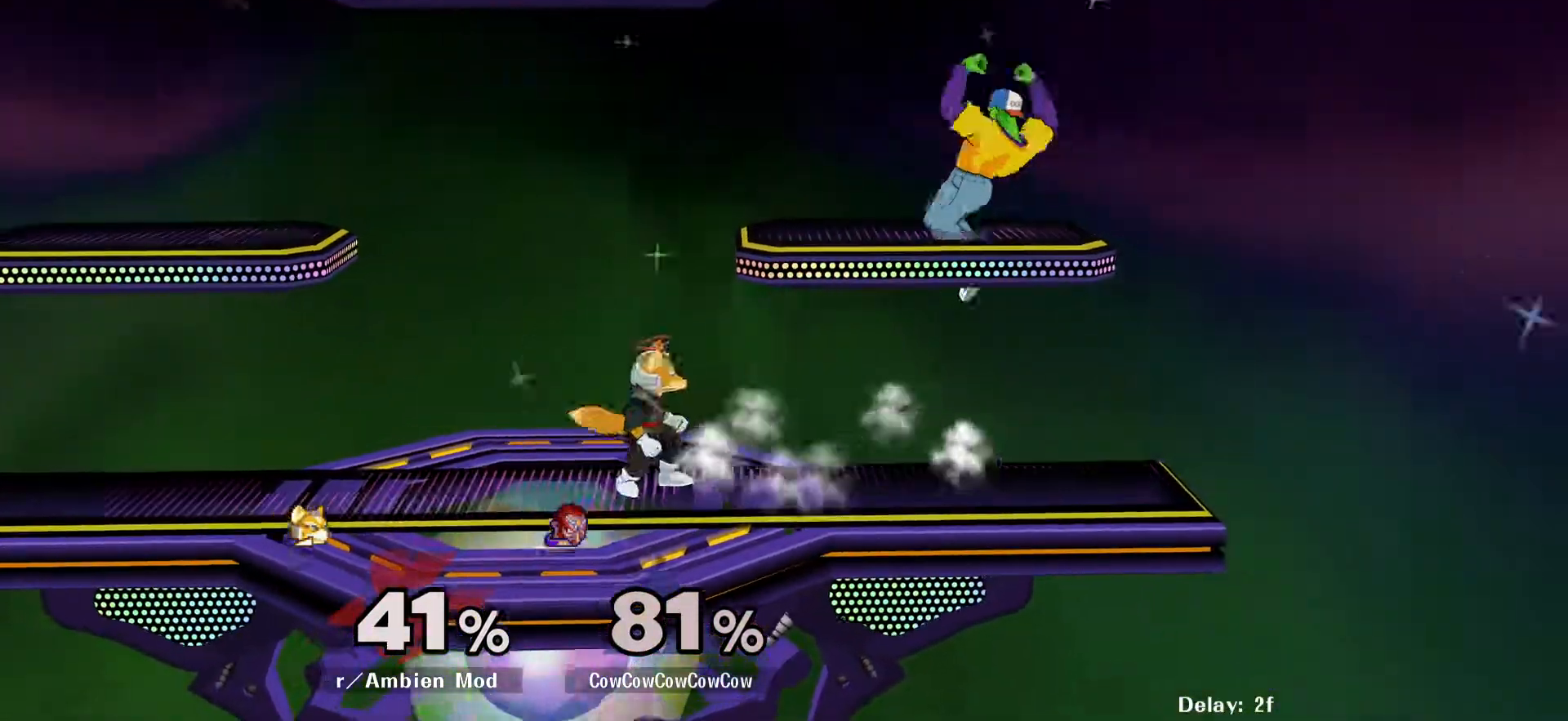
{"buttons": ["L1", "DPAD_LEFT"], "events": []}
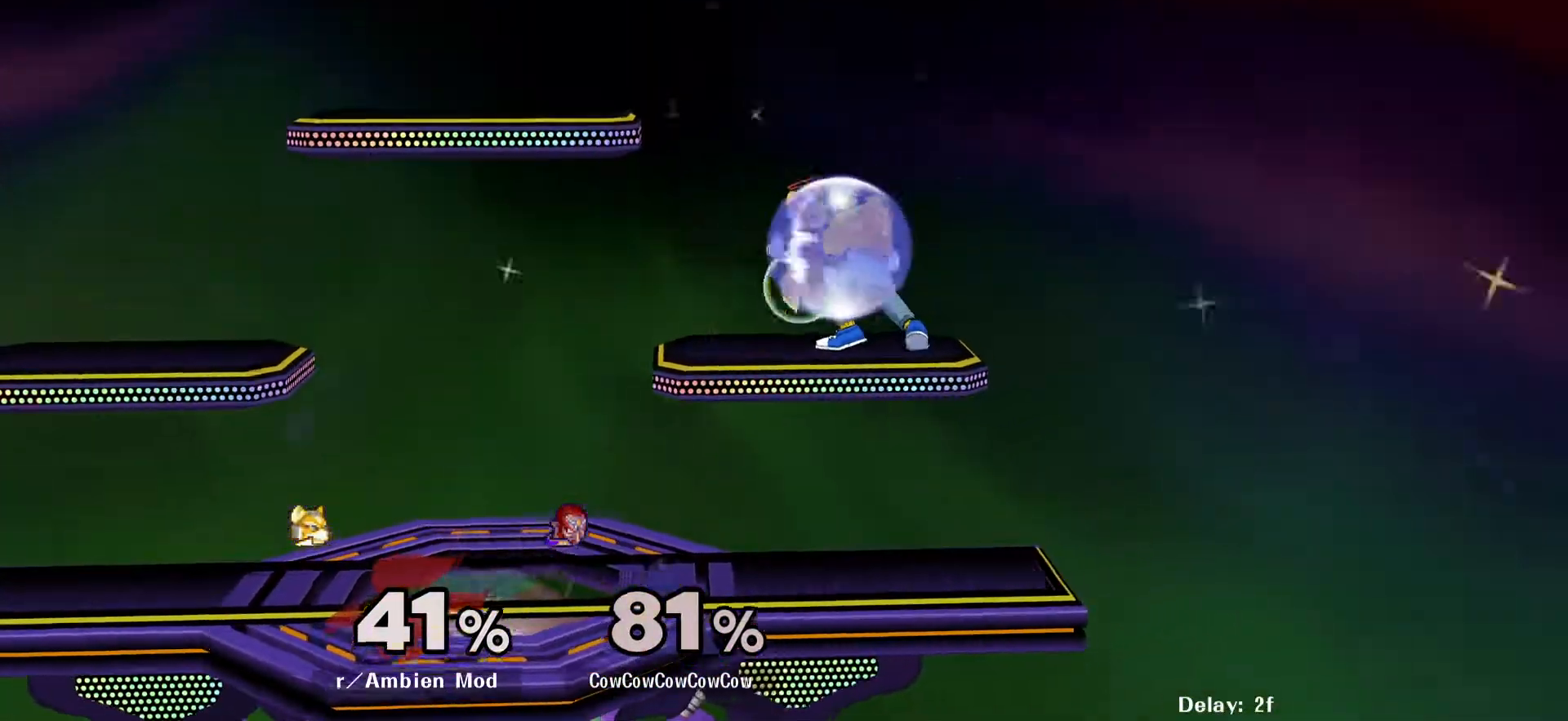
{"buttons": [], "events": [[83, "DPAD_DOWN", "down"], [117, "C_UP", "down"], [117, "L1", "up"], [200, "DPAD_DOWN", "up"], [317, "C_UP", "up"], [317, "DPAD_DOWN", "down"], [333, "Z", "down"], [400, "Z", "up"], [483, "DPAD_DOWN", "up"], [500, "DPAD_LEFT", "up"]]}
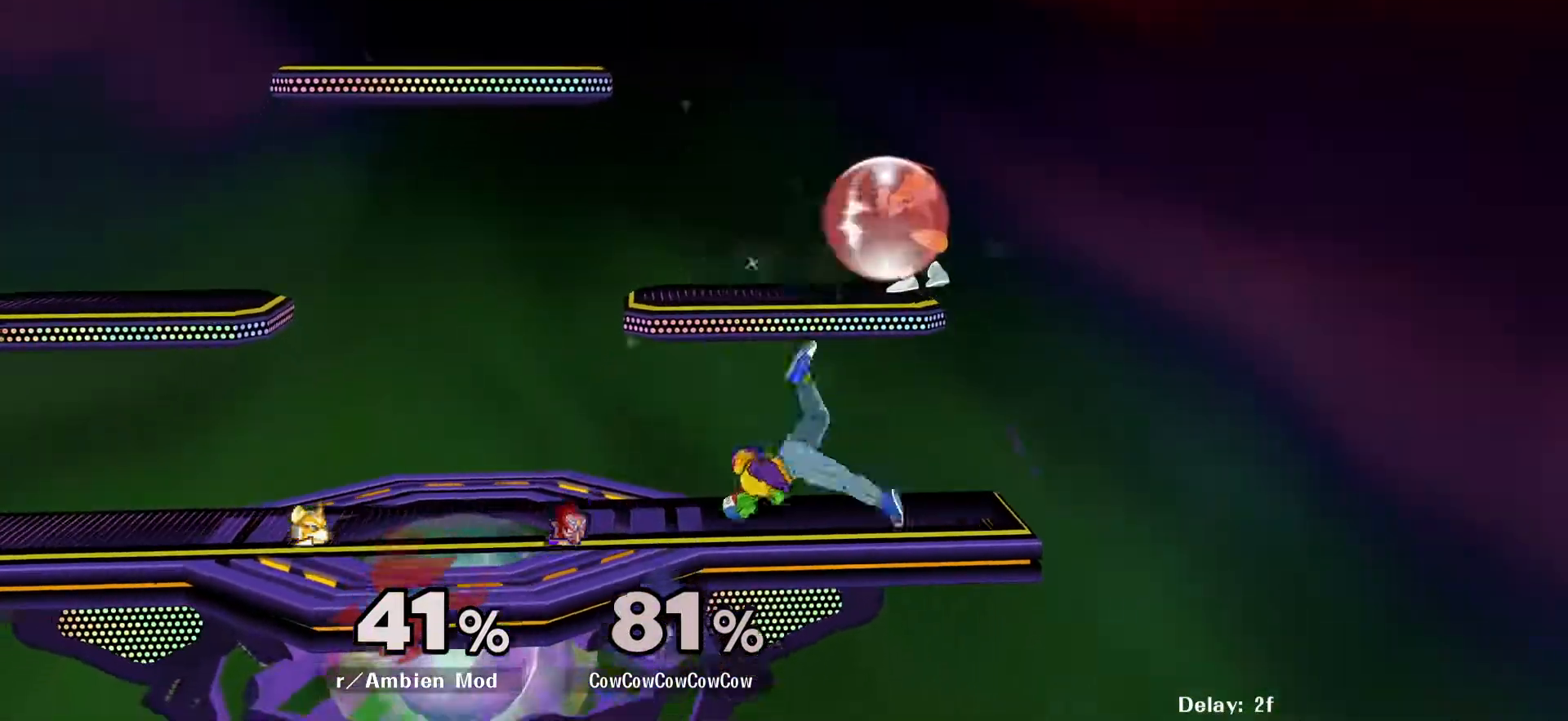
{"buttons": ["DPAD_LEFT"], "events": [[167, "DPAD_LEFT", "down"], [267, "DPAD_LEFT", "up"], [283, "Y", "down"], [333, "Y", "up"], [400, "DPAD_LEFT", "down"]]}
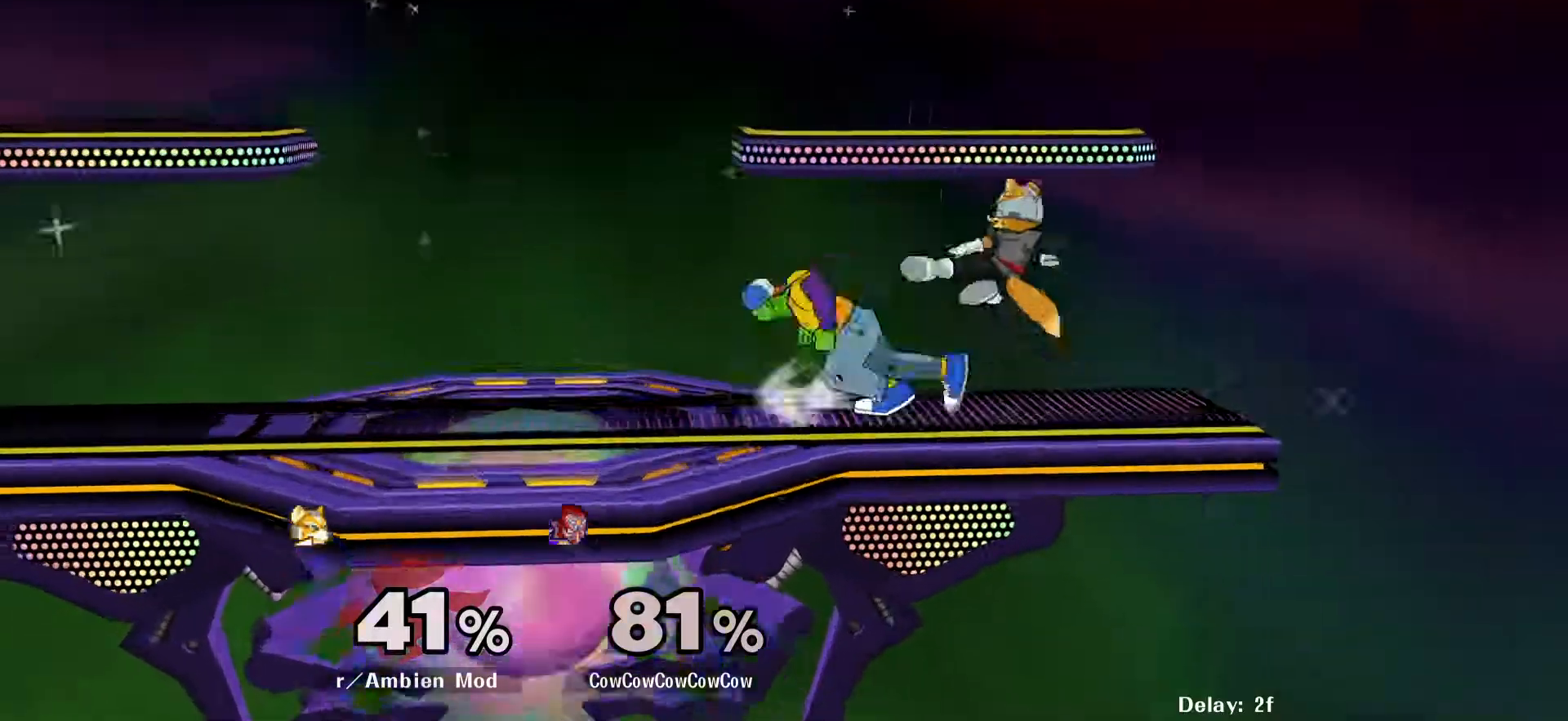
{"buttons": ["L1", "DPAD_DOWN", "DPAD_LEFT"], "events": [[83, "L1", "down"], [467, "DPAD_DOWN", "down"]]}
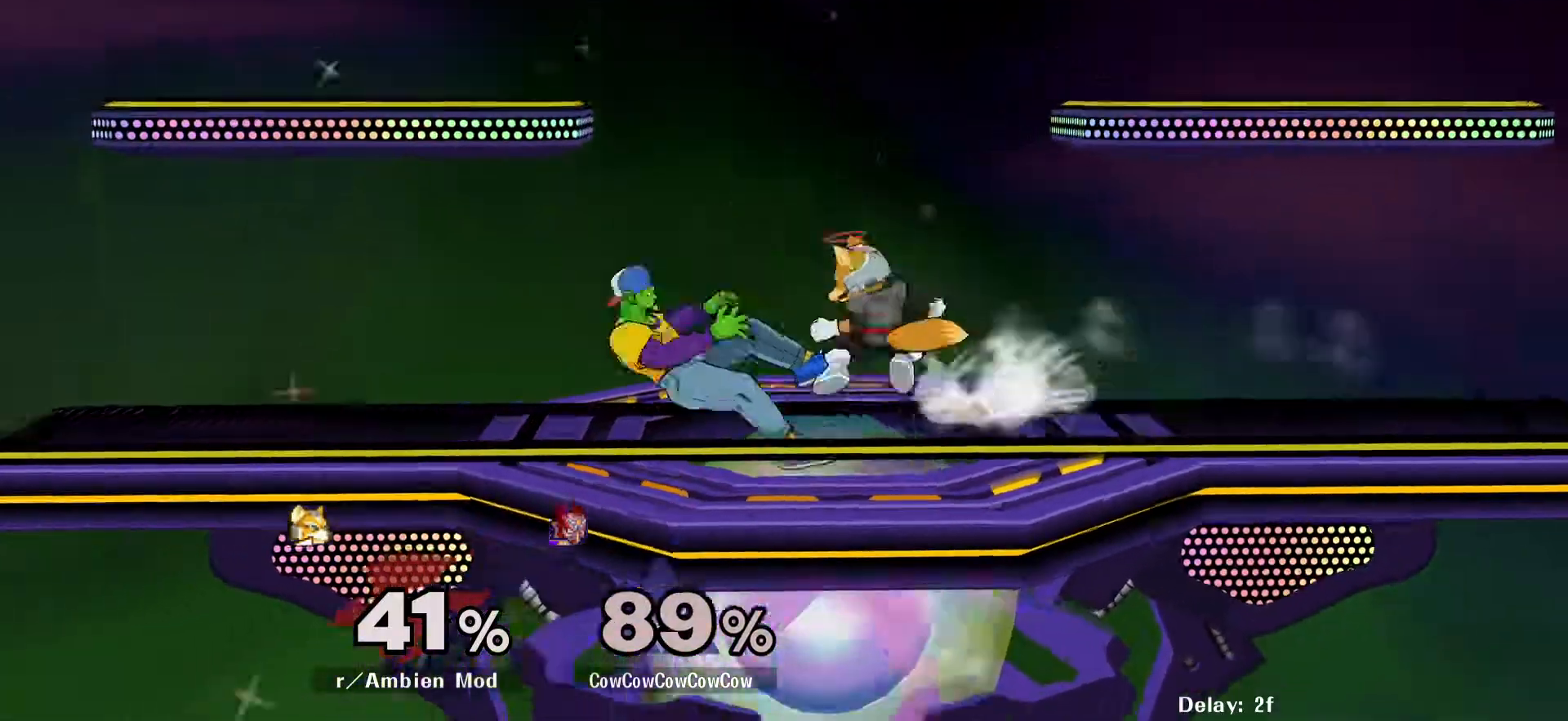
{"buttons": ["DPAD_LEFT"], "events": [[100, "DPAD_DOWN", "up"], [133, "DPAD_LEFT", "up"], [150, "C_LEFT", "down"], [150, "DPAD_LEFT", "down"], [217, "L1", "up"], [233, "DPAD_LEFT", "up"], [267, "C_LEFT", "up"], [433, "DPAD_LEFT", "down"]]}
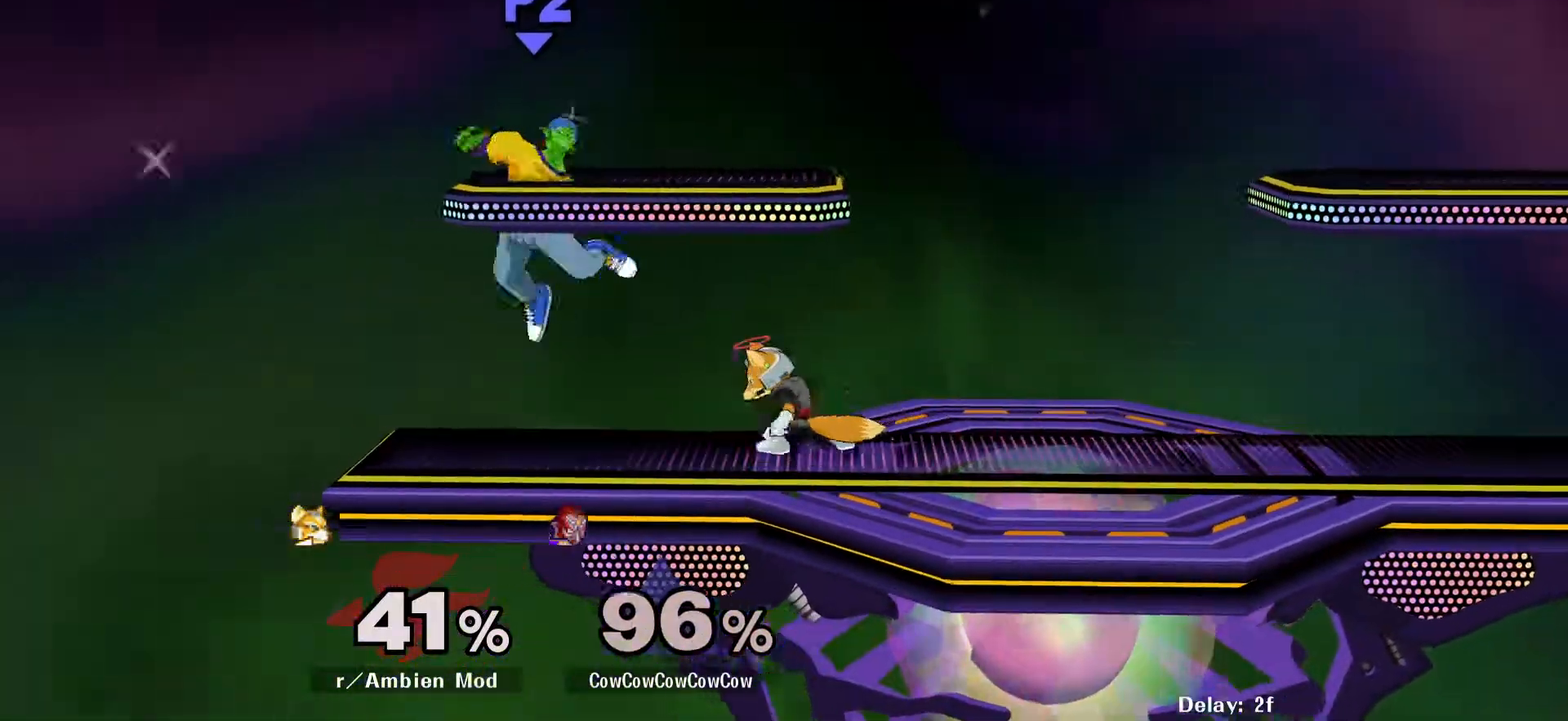
{"buttons": ["DPAD_LEFT"], "events": [[167, "DPAD_LEFT", "up"], [233, "DPAD_UP", "down"], [283, "C_DOWN", "down"], [333, "DPAD_UP", "up"], [383, "C_DOWN", "up"], [417, "DPAD_LEFT", "down"]]}
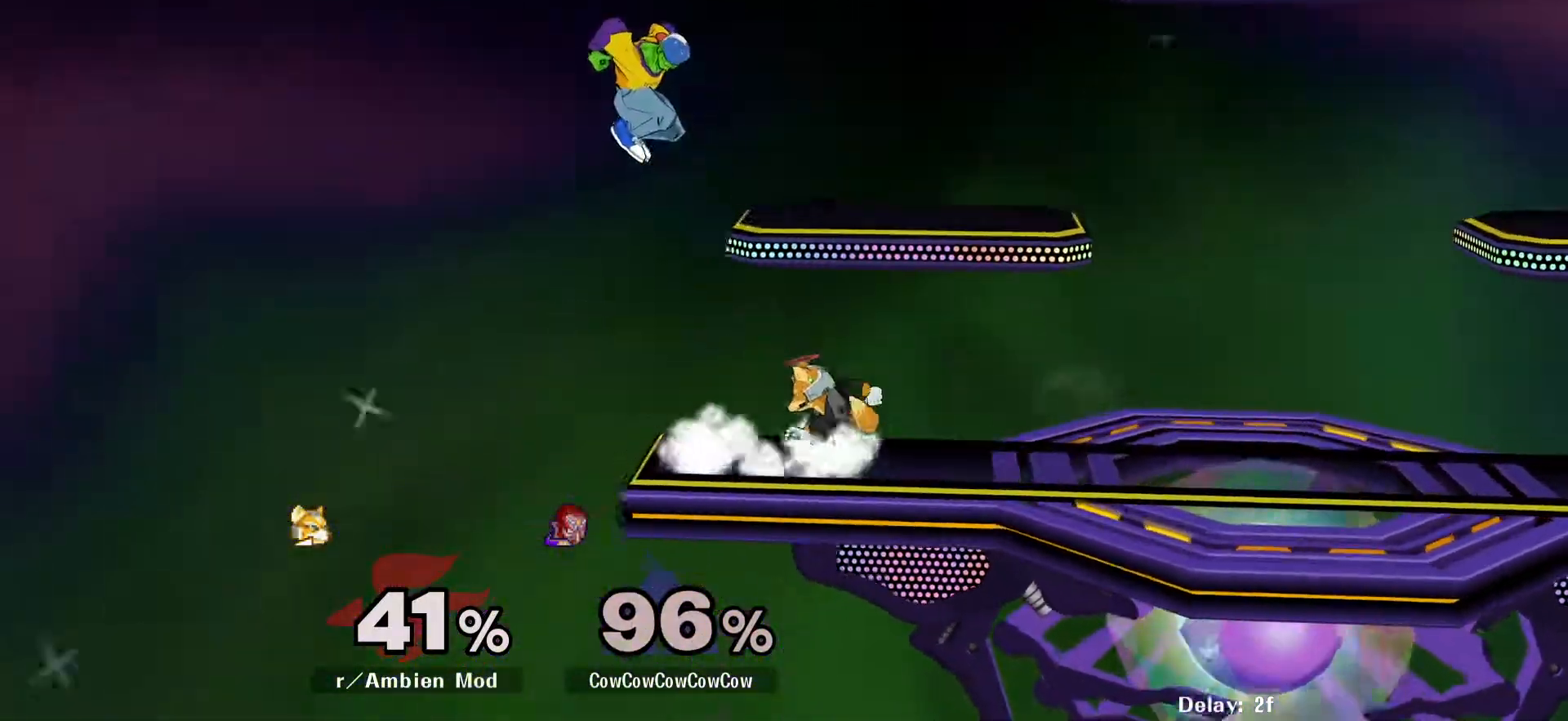
{"buttons": ["DPAD_RIGHT"], "events": [[150, "DPAD_LEFT", "up"], [167, "DPAD_RIGHT", "down"]]}
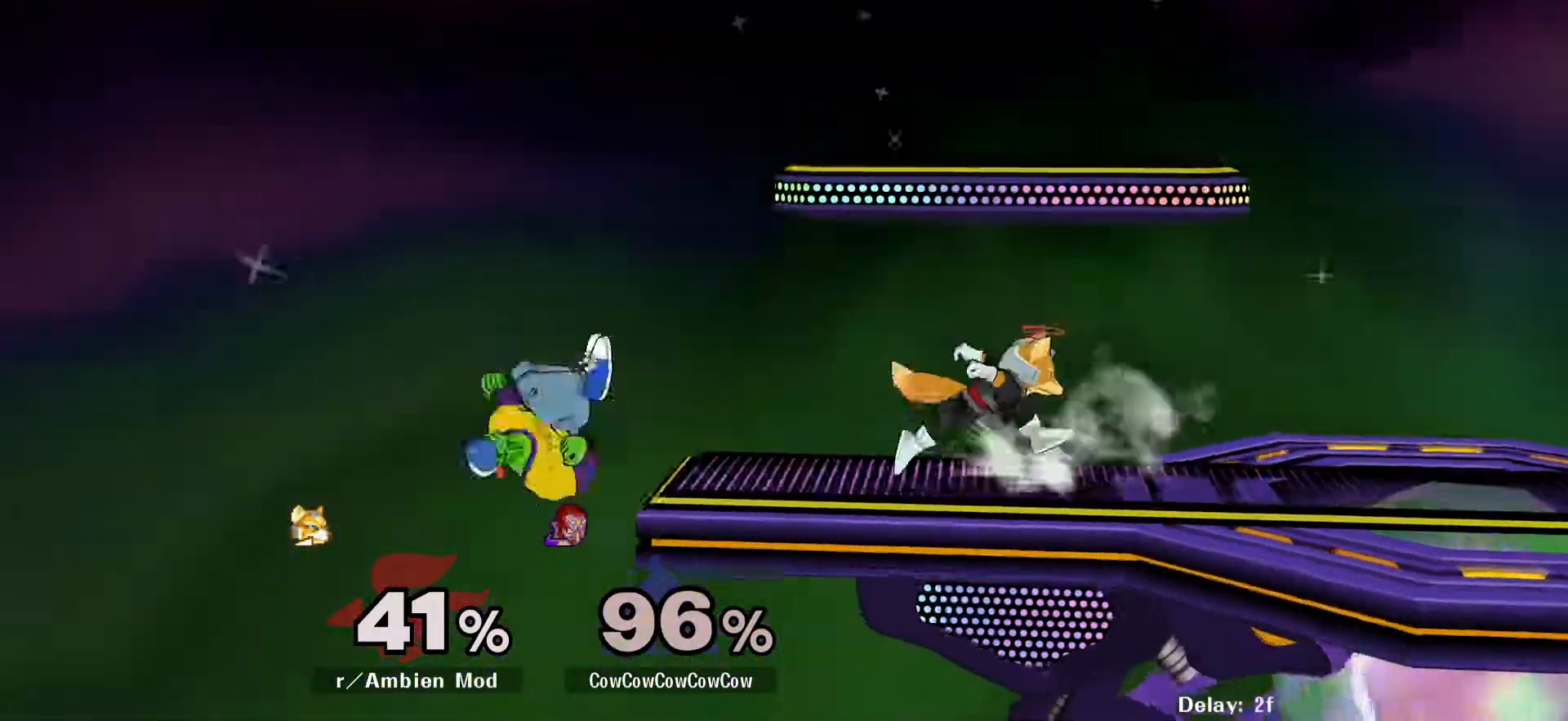
{"buttons": ["Y"], "events": [[17, "DPAD_RIGHT", "up"], [183, "DPAD_LEFT", "down"], [217, "DPAD_RIGHT", "down"], [250, "Y", "down"], [267, "DPAD_LEFT", "up"], [400, "DPAD_RIGHT", "up"]]}
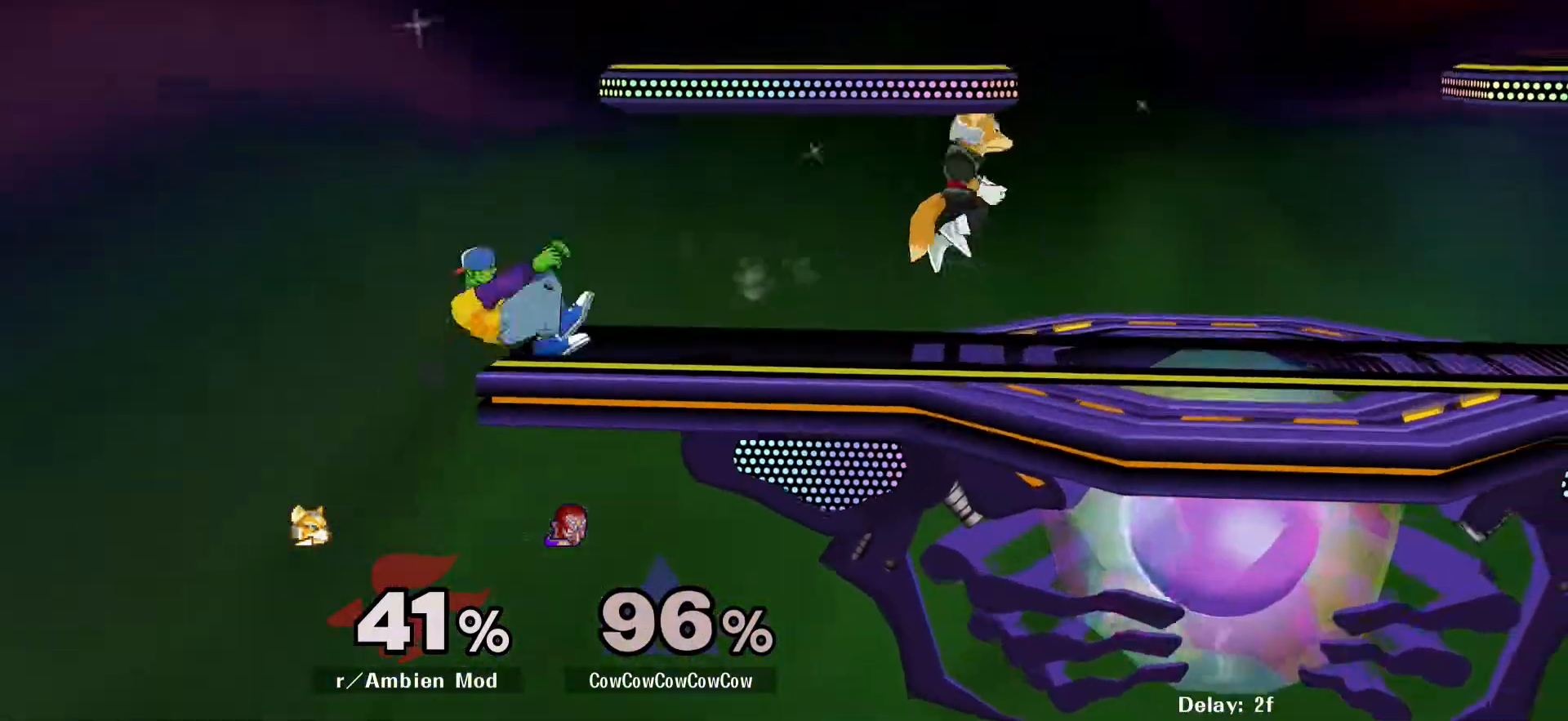
{"buttons": ["DPAD_LEFT", "C_RIGHT"], "events": [[33, "DPAD_LEFT", "down"], [33, "Y", "up"], [183, "DPAD_LEFT", "up"], [250, "DPAD_RIGHT", "down"], [267, "Y", "down"], [350, "Y", "up"], [433, "C_RIGHT", "down"], [450, "DPAD_RIGHT", "up"], [483, "DPAD_LEFT", "down"]]}
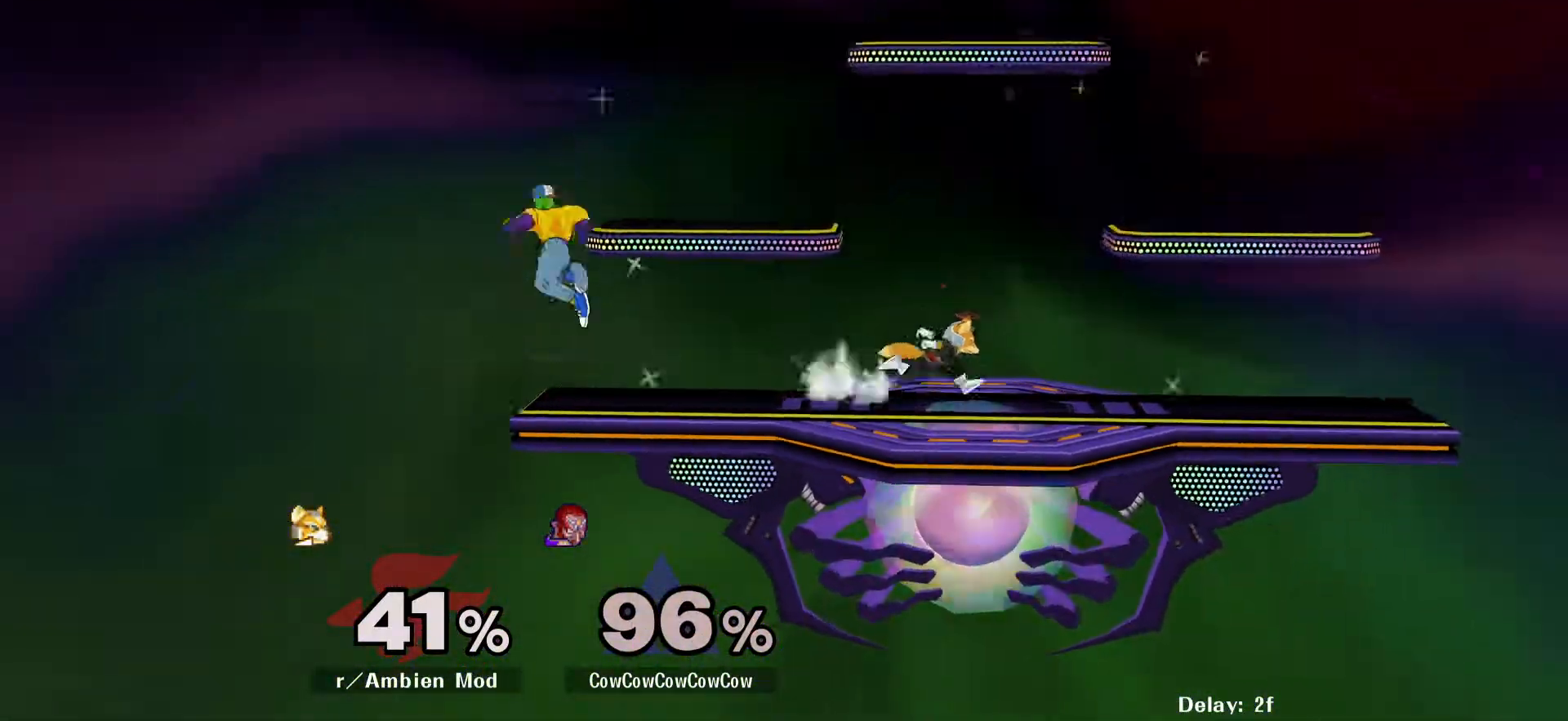
{"buttons": ["B", "DPAD_RIGHT"], "events": [[83, "Z", "down"], [133, "C_RIGHT", "up"], [133, "DPAD_DOWN", "down"], [200, "DPAD_LEFT", "up"], [200, "Z", "up"], [250, "DPAD_DOWN", "up"], [367, "DPAD_RIGHT", "down"], [433, "B", "down"]]}
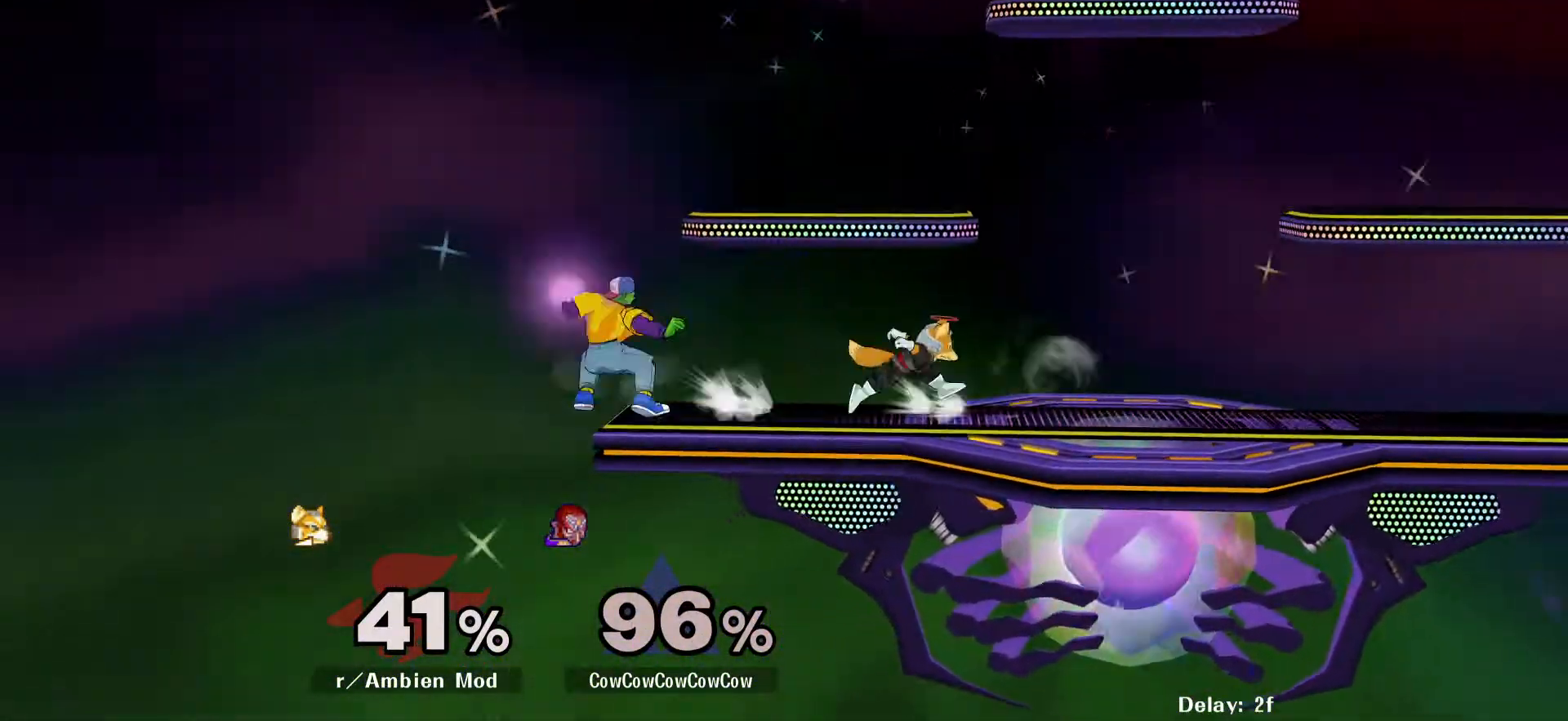
{"buttons": ["DPAD_DOWN"], "events": [[83, "B", "up"], [183, "DPAD_DOWN", "down"], [400, "DPAD_RIGHT", "up"]]}
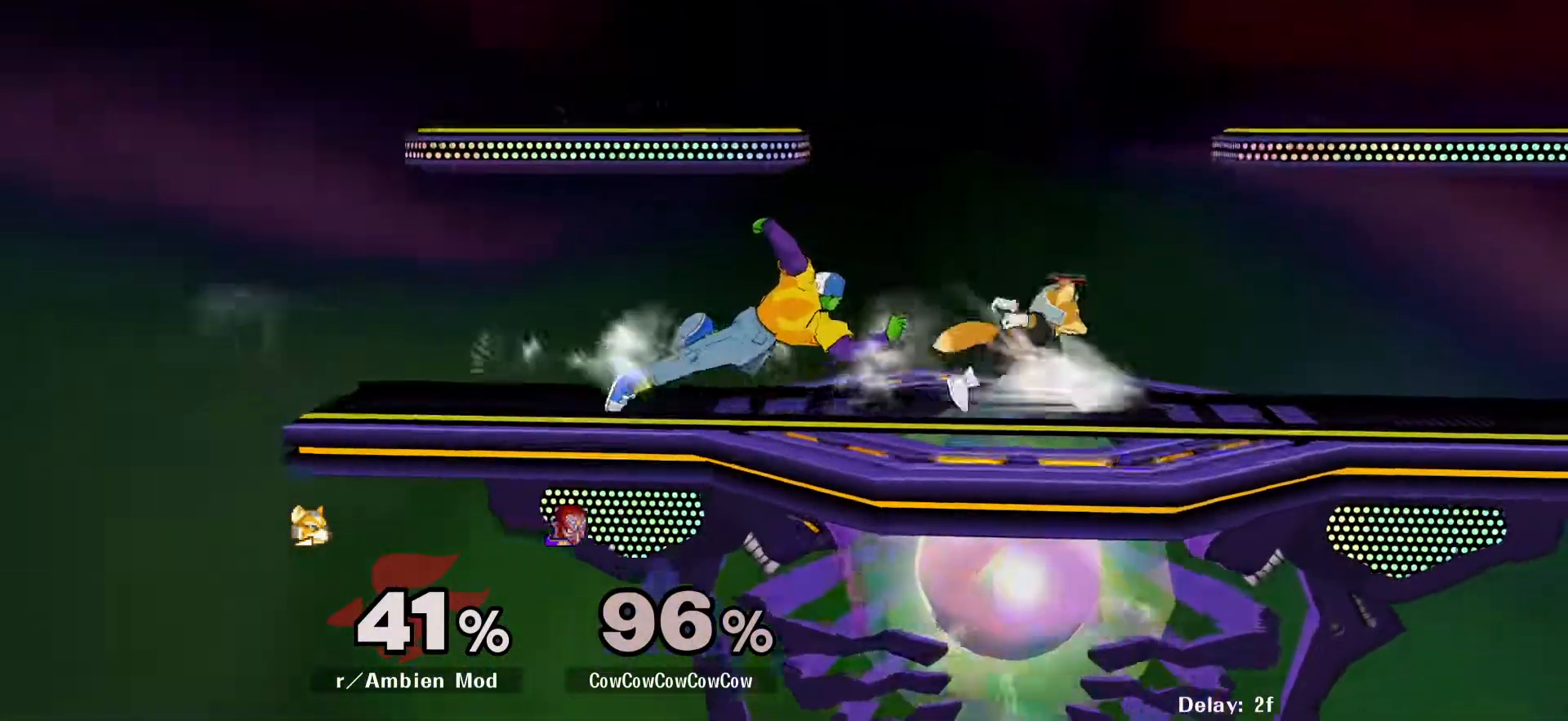
{"buttons": ["B", "L1", "DPAD_LEFT", "C_LEFT"], "events": [[200, "L1", "down"], [333, "DPAD_LEFT", "down"], [367, "DPAD_DOWN", "up"], [383, "X", "down"], [383, "Z", "down"], [467, "B", "down"], [467, "C_LEFT", "down"], [467, "Z", "up"], [500, "X", "up"]]}
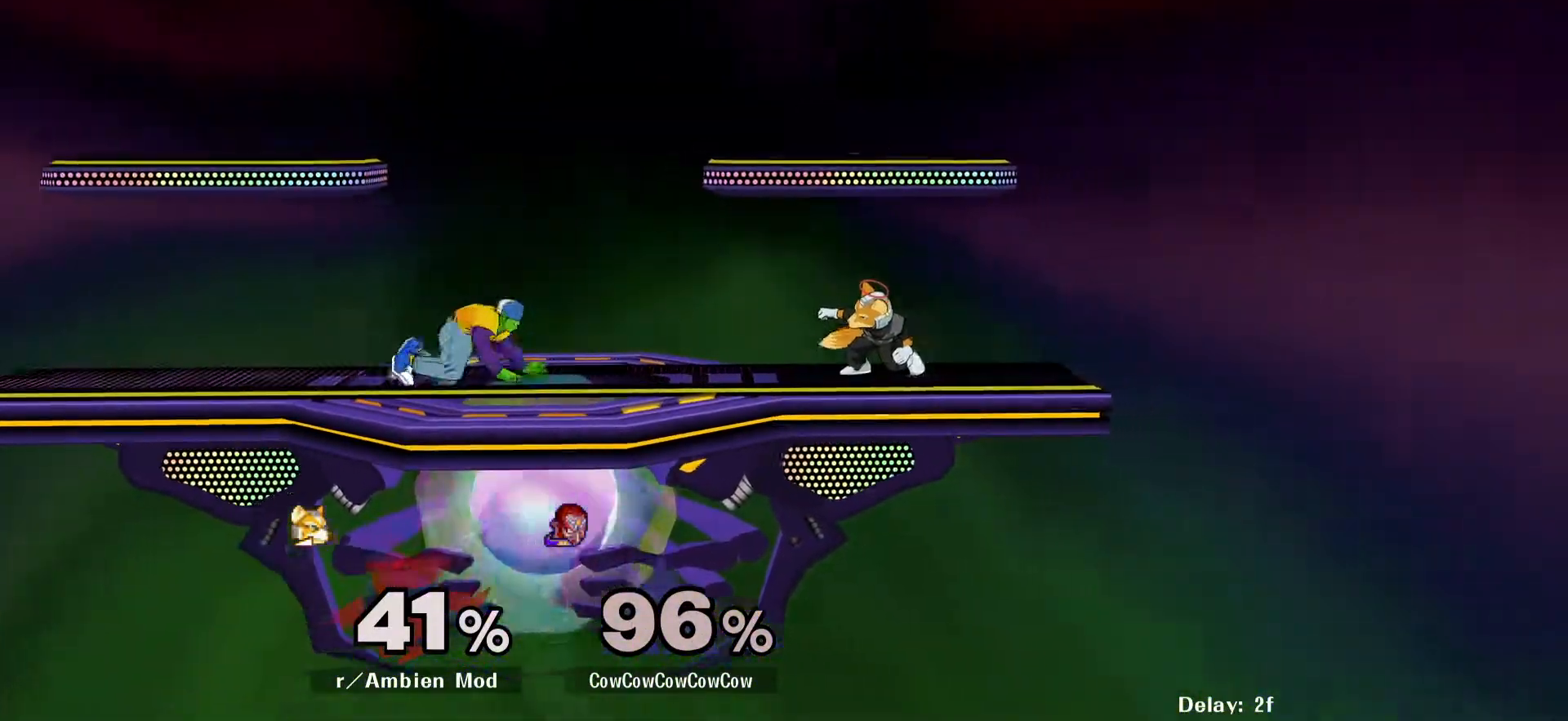
{"buttons": ["L1", "DPAD_LEFT", "C_LEFT"], "events": [[67, "B", "up"]]}
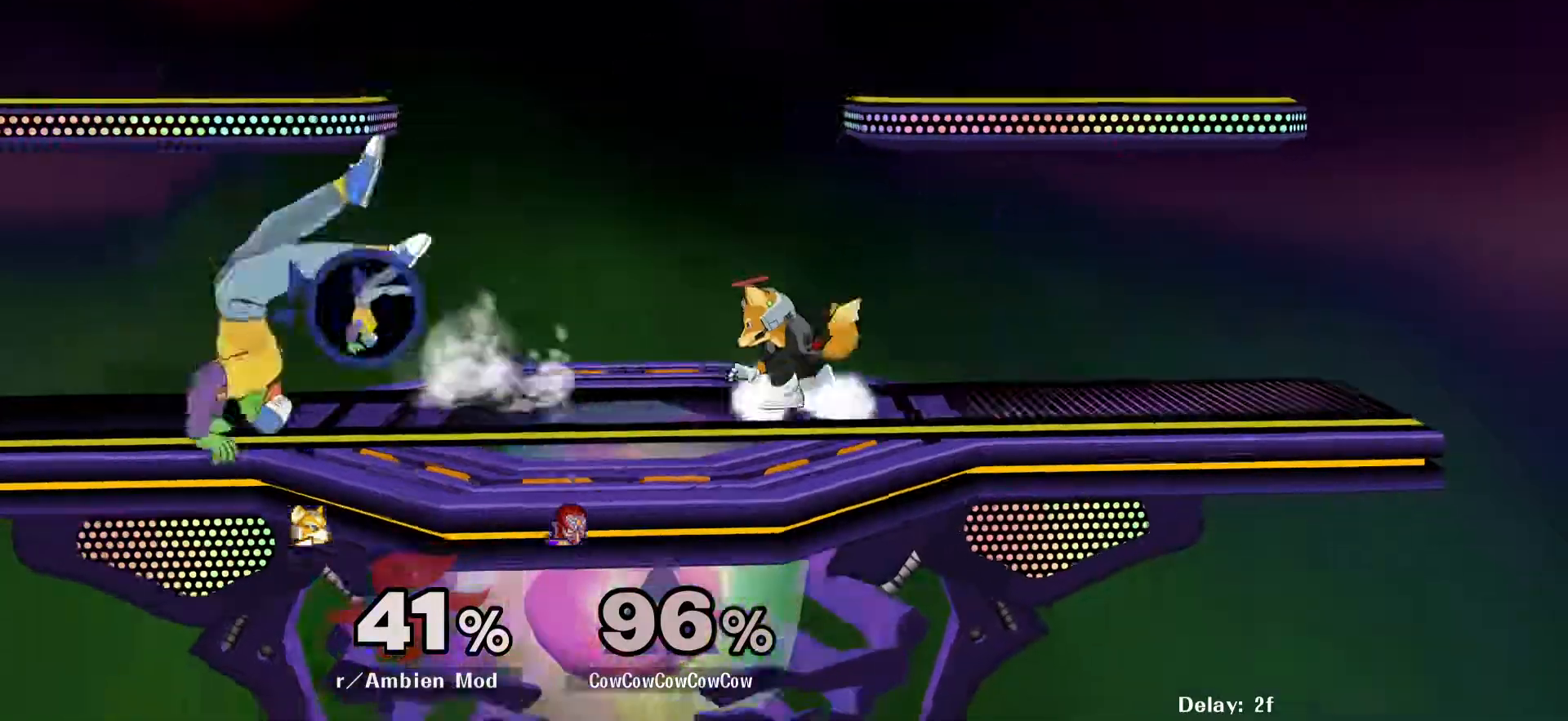
{"buttons": [], "events": [[83, "DPAD_LEFT", "up"], [117, "C_LEFT", "up"], [117, "L1", "up"]]}
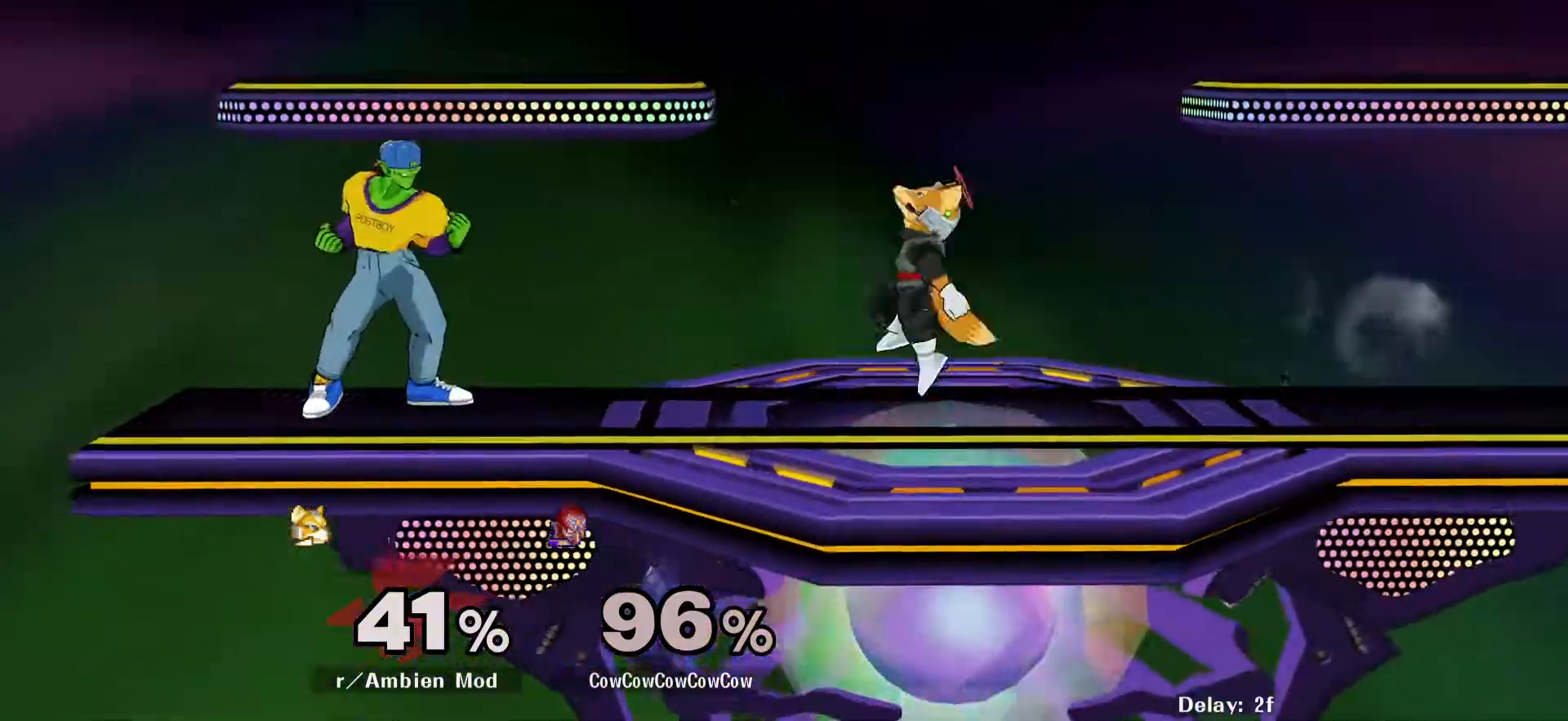
{"buttons": ["Y", "DPAD_RIGHT"], "events": [[67, "DPAD_LEFT", "down"], [167, "DPAD_LEFT", "up"], [250, "DPAD_RIGHT", "down"], [317, "DPAD_RIGHT", "up"], [333, "DPAD_LEFT", "down"], [417, "DPAD_LEFT", "up"], [417, "DPAD_RIGHT", "down"], [483, "Y", "down"]]}
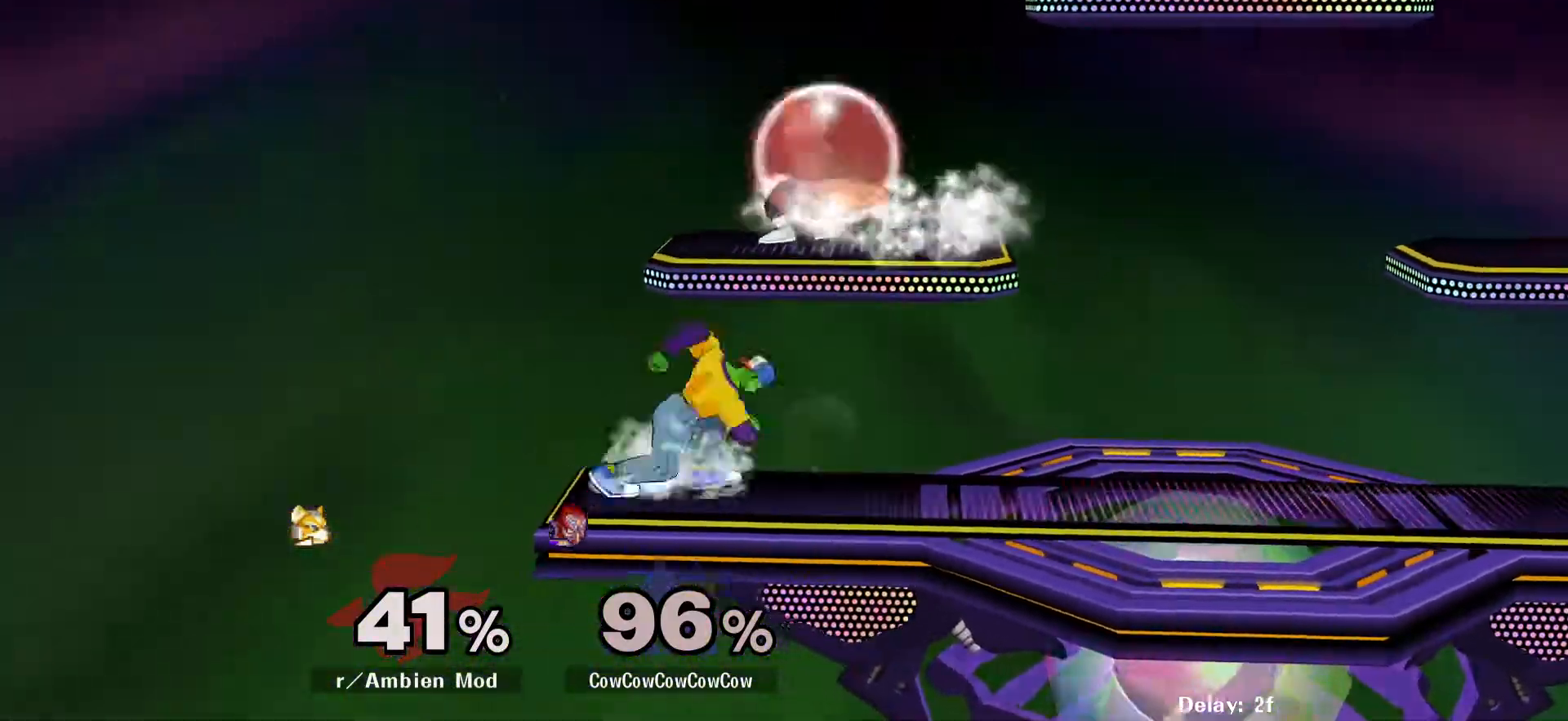
{"buttons": ["DPAD_DOWN", "DPAD_RIGHT"], "events": [[33, "Y", "up"], [100, "C_UP", "down"], [150, "C_UP", "up"], [467, "DPAD_DOWN", "down"]]}
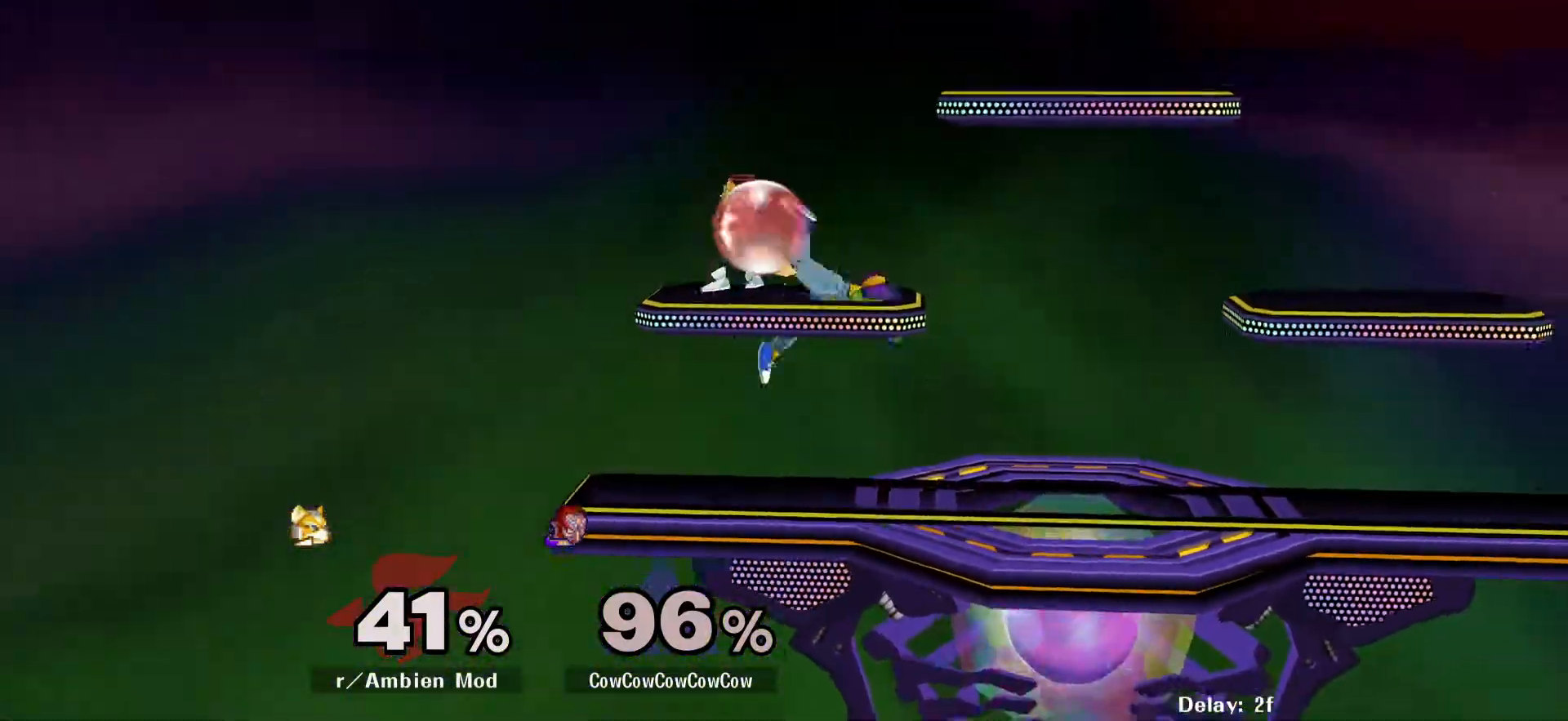
{"buttons": ["DPAD_RIGHT", "C_LEFT"], "events": [[67, "DPAD_RIGHT", "up"], [150, "DPAD_DOWN", "up"], [150, "DPAD_RIGHT", "down"], [283, "Y", "down"], [333, "Y", "up"], [483, "C_LEFT", "down"]]}
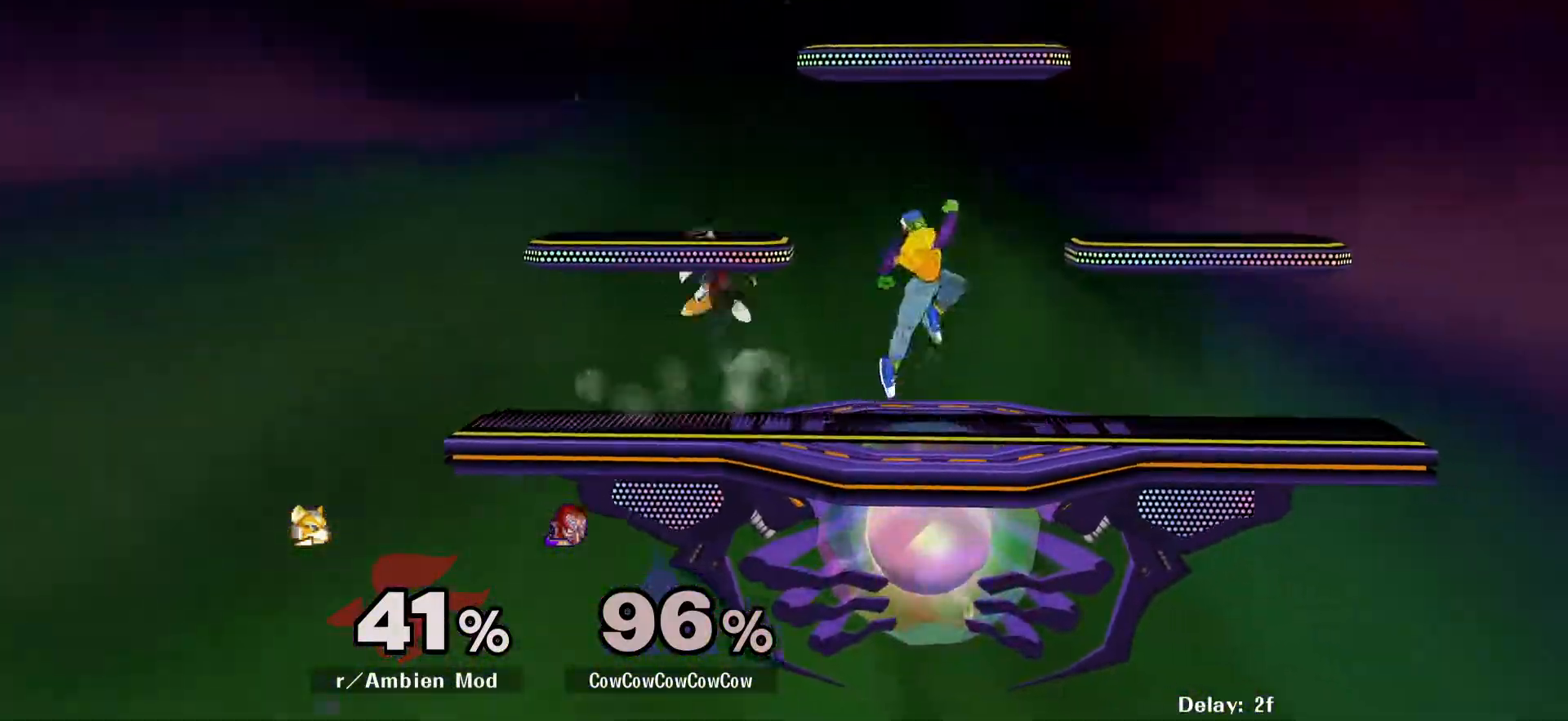
{"buttons": ["Y", "DPAD_LEFT"], "events": [[150, "C_LEFT", "up"], [217, "DPAD_DOWN", "down"], [317, "DPAD_DOWN", "up"], [350, "DPAD_RIGHT", "up"], [433, "DPAD_LEFT", "down"], [500, "Y", "down"]]}
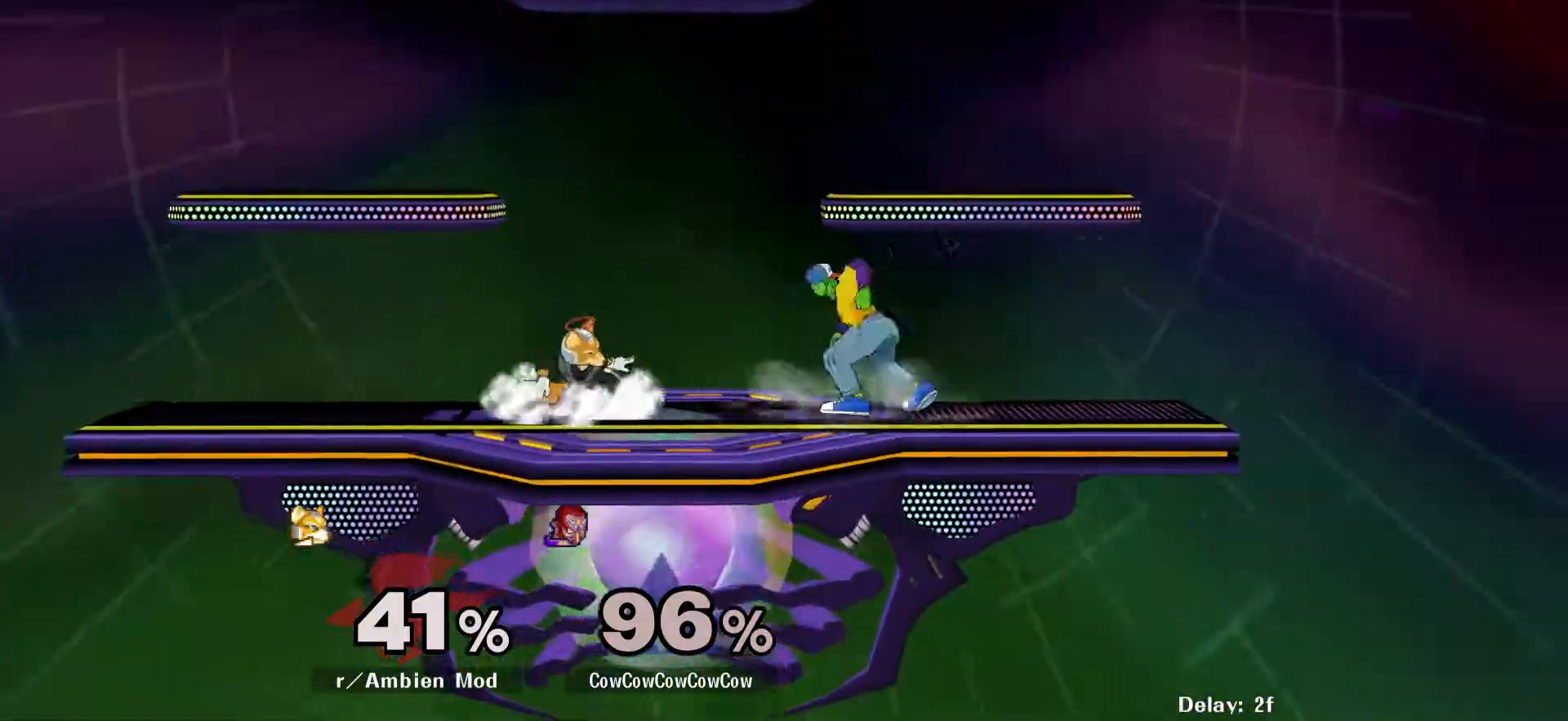
{"buttons": ["DPAD_RIGHT"], "events": [[17, "DPAD_LEFT", "up"], [33, "DPAD_RIGHT", "down"], [33, "Y", "up"], [167, "C_UP", "down"], [267, "C_UP", "up"], [333, "Z", "down"], [433, "Z", "up"]]}
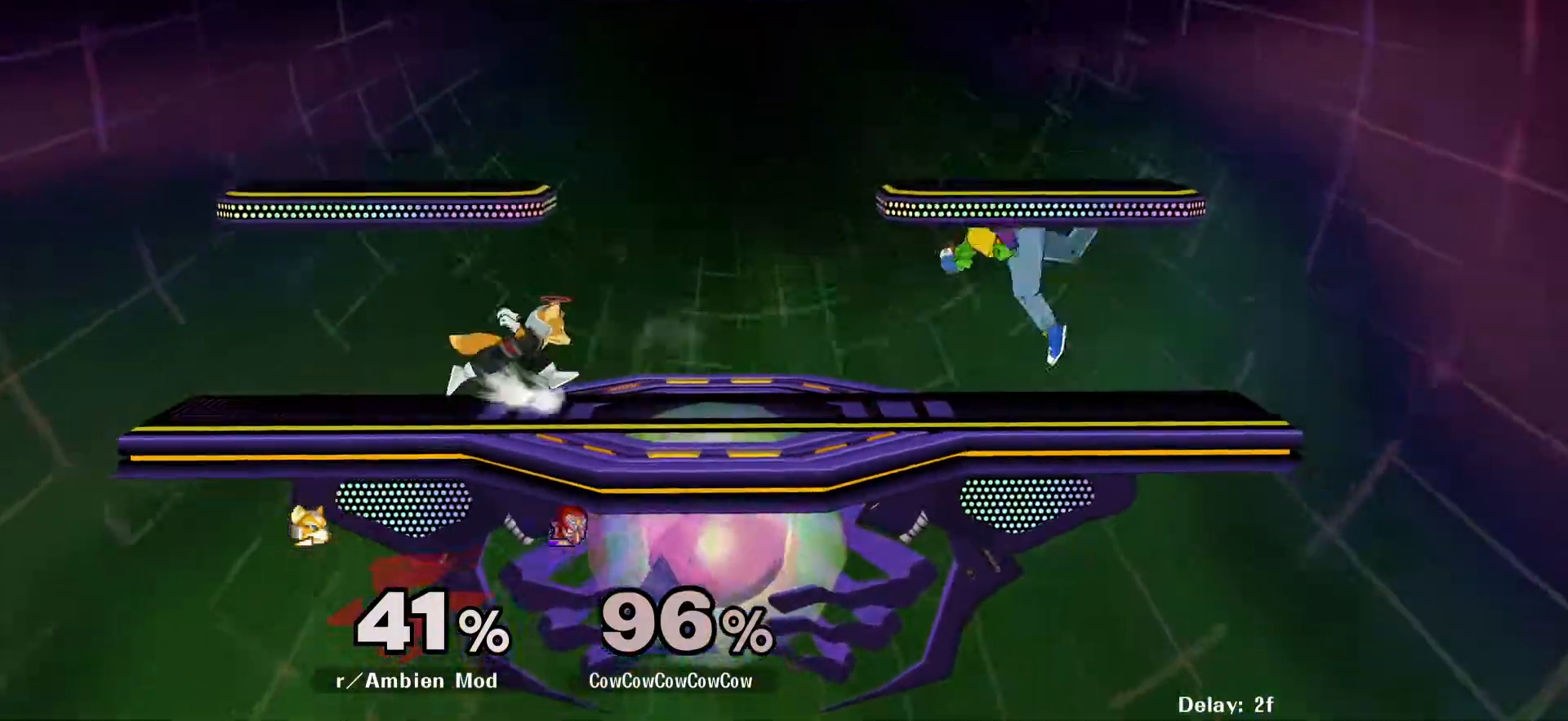
{"buttons": ["DPAD_RIGHT"], "events": [[183, "Y", "down"], [250, "DPAD_LEFT", "down"], [250, "DPAD_RIGHT", "up"], [267, "Y", "up"], [283, "C_LEFT", "down"], [317, "DPAD_LEFT", "up"], [400, "C_LEFT", "up"], [400, "DPAD_RIGHT", "down"]]}
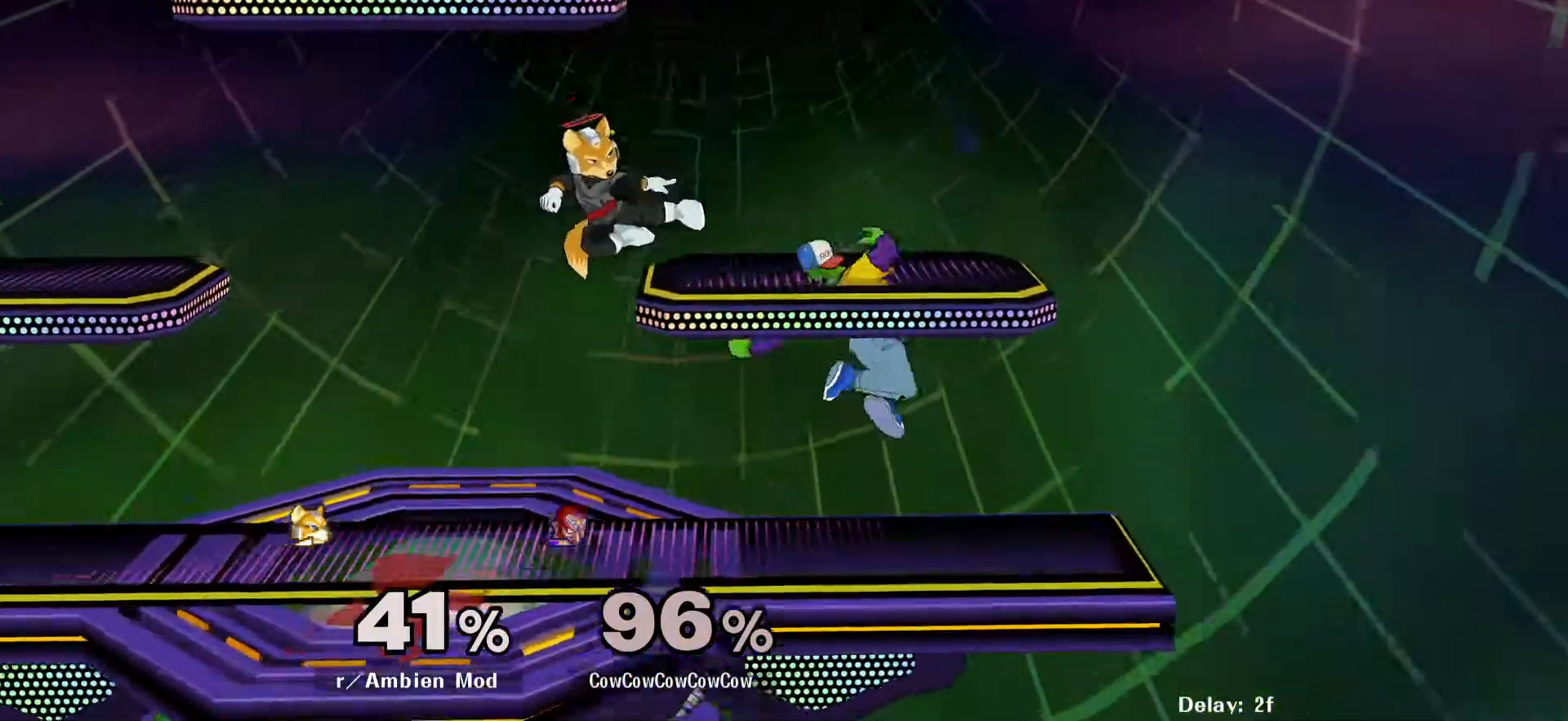
{"buttons": [], "events": [[33, "DPAD_RIGHT", "up"], [100, "DPAD_LEFT", "down"], [433, "DPAD_LEFT", "up"]]}
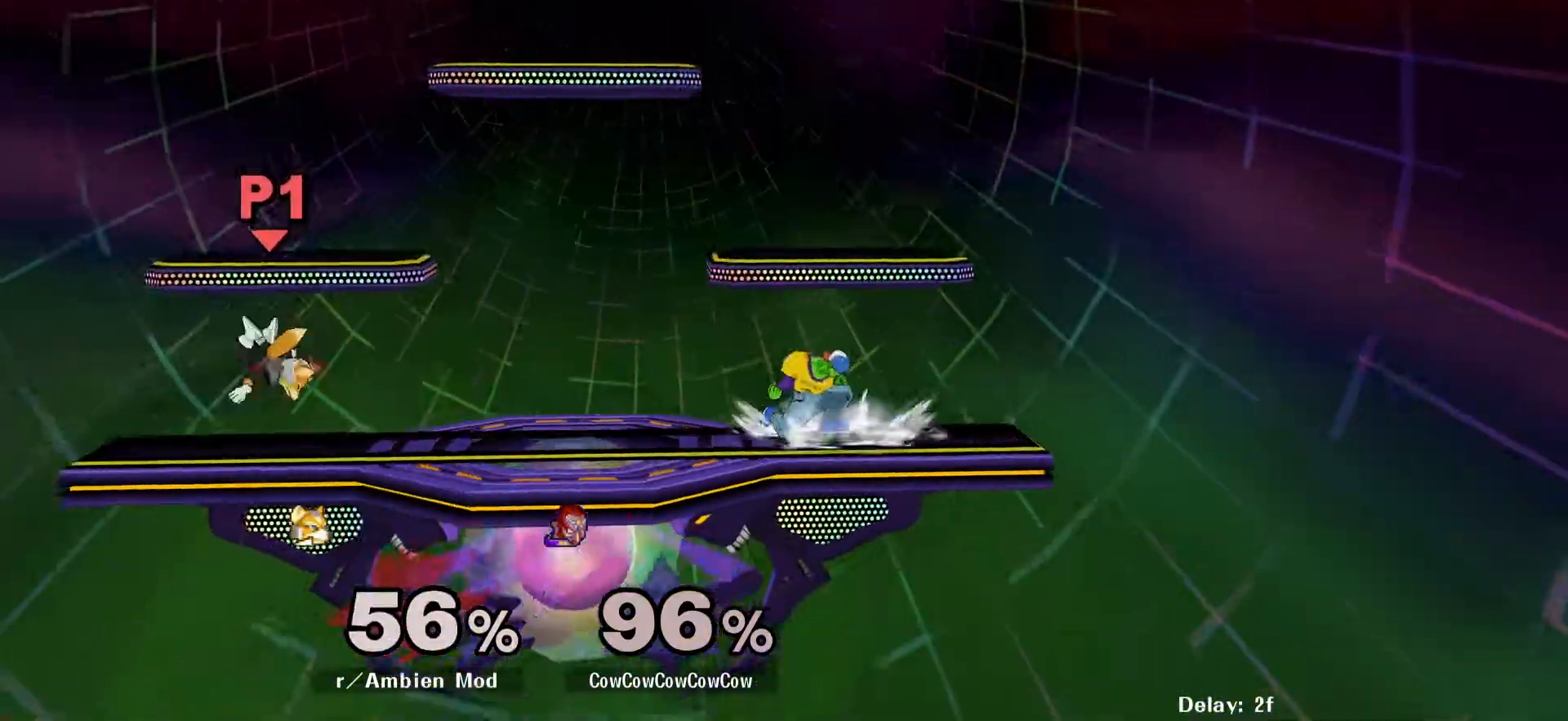
{"buttons": ["DPAD_LEFT"], "events": [[17, "DPAD_LEFT", "down"]]}
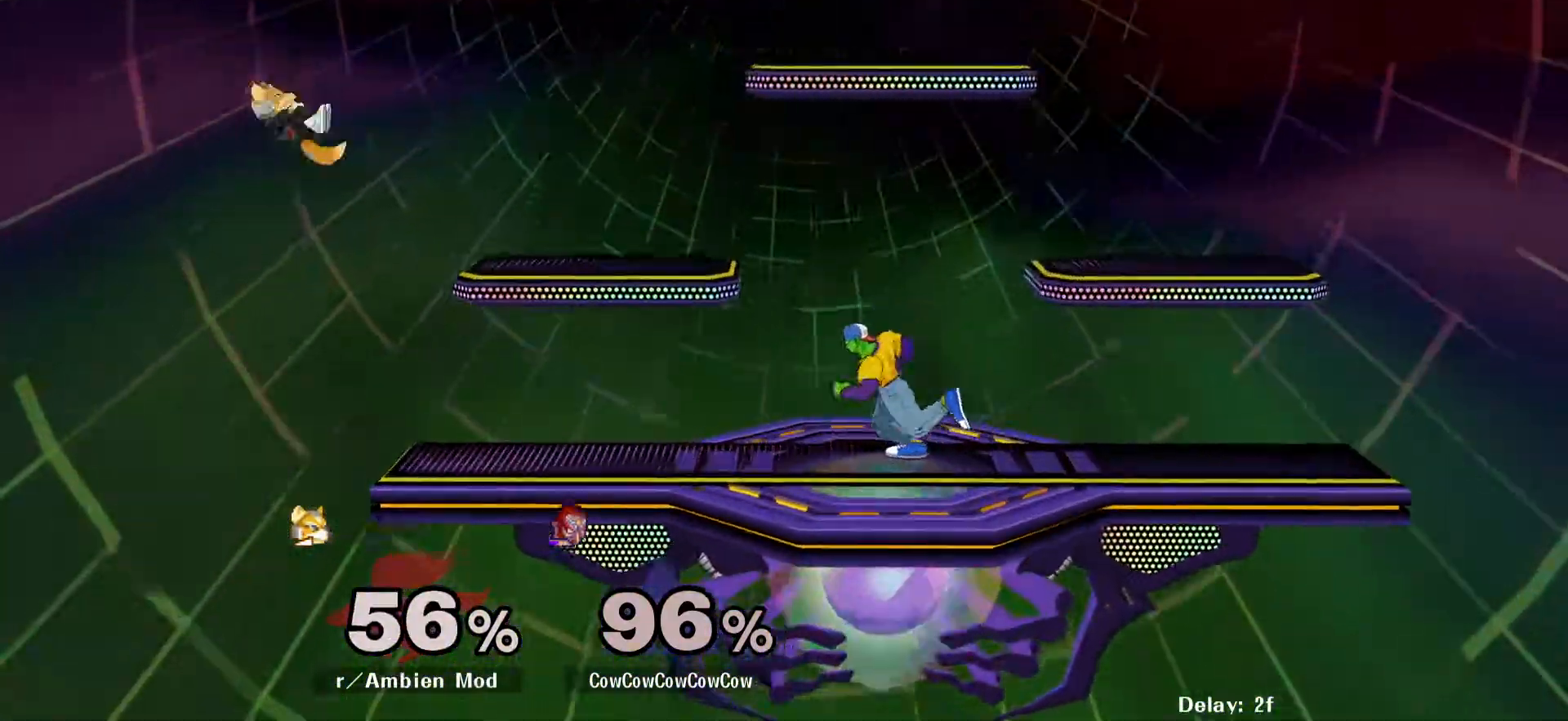
{"buttons": ["DPAD_DOWN"], "events": [[333, "DPAD_DOWN", "down"], [367, "DPAD_LEFT", "up"]]}
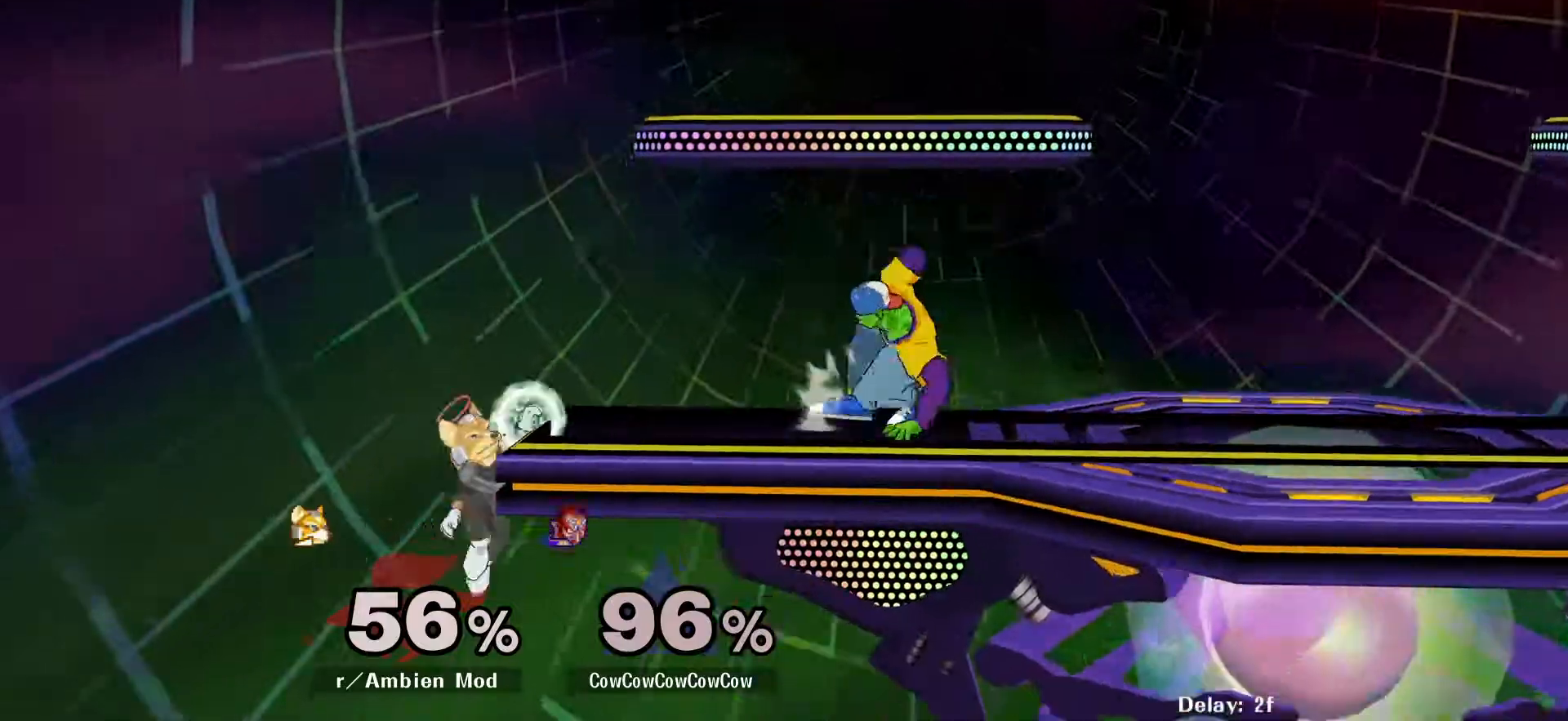
{"buttons": [], "events": [[33, "Y", "down"], [67, "Y", "up"], [83, "DPAD_DOWN", "up"], [83, "DPAD_RIGHT", "down"], [383, "DPAD_DOWN", "down"], [467, "DPAD_RIGHT", "up"], [500, "DPAD_DOWN", "up"]]}
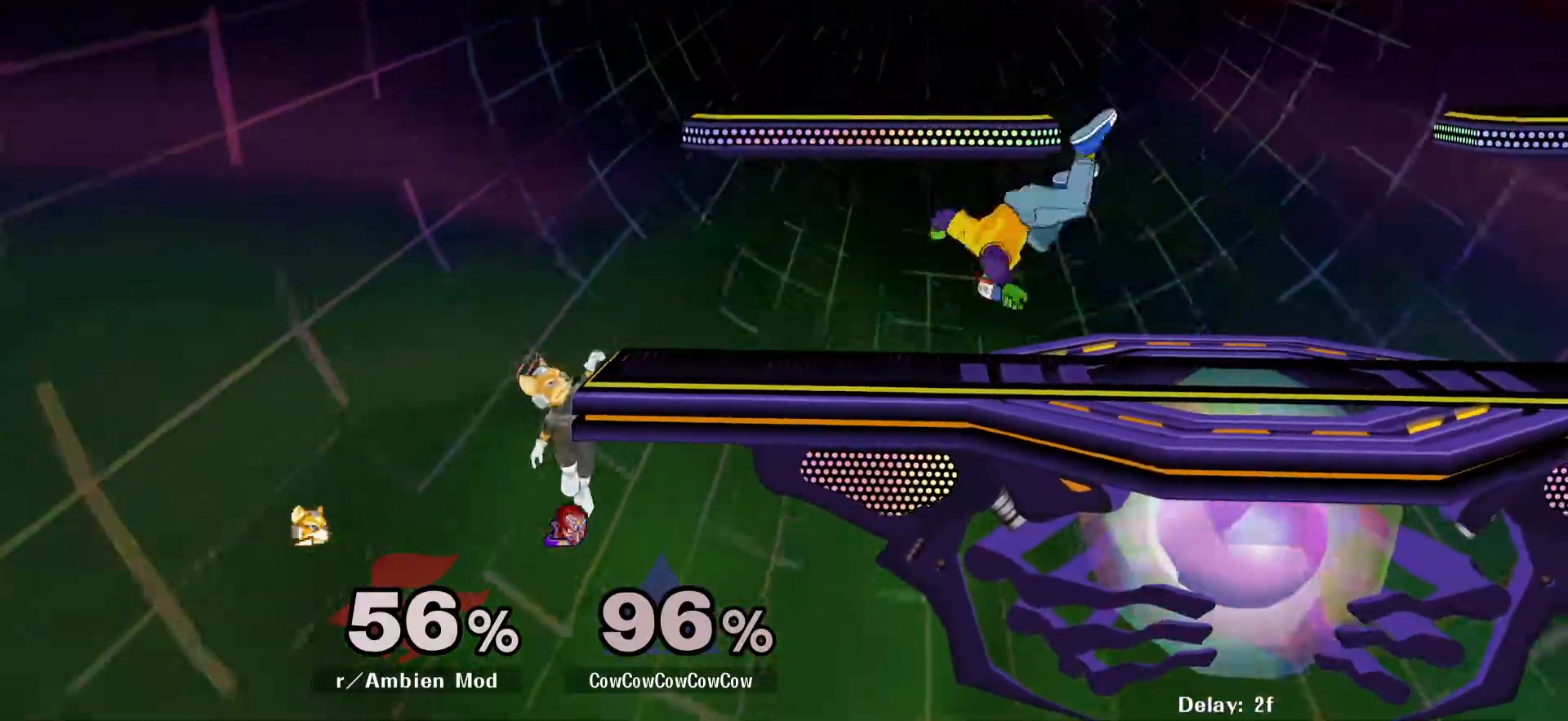
{"buttons": ["DPAD_RIGHT"], "events": [[100, "DPAD_LEFT", "down"], [200, "DPAD_LEFT", "up"], [300, "DPAD_LEFT", "down"], [300, "DPAD_RIGHT", "down"], [400, "DPAD_LEFT", "up"]]}
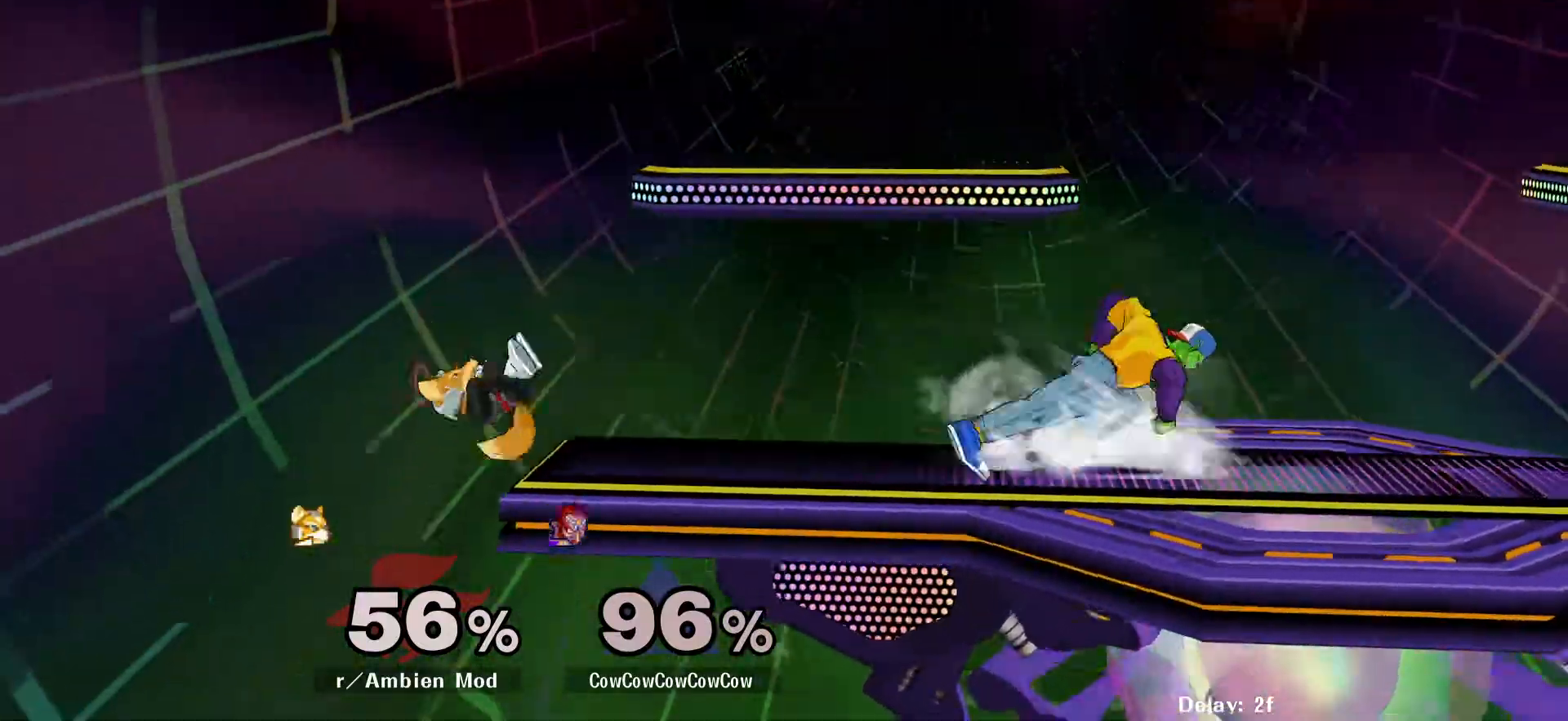
{"buttons": [], "events": [[33, "DPAD_RIGHT", "up"], [67, "DPAD_LEFT", "down"], [150, "DPAD_LEFT", "up"], [150, "DPAD_RIGHT", "down"], [267, "DPAD_RIGHT", "up"]]}
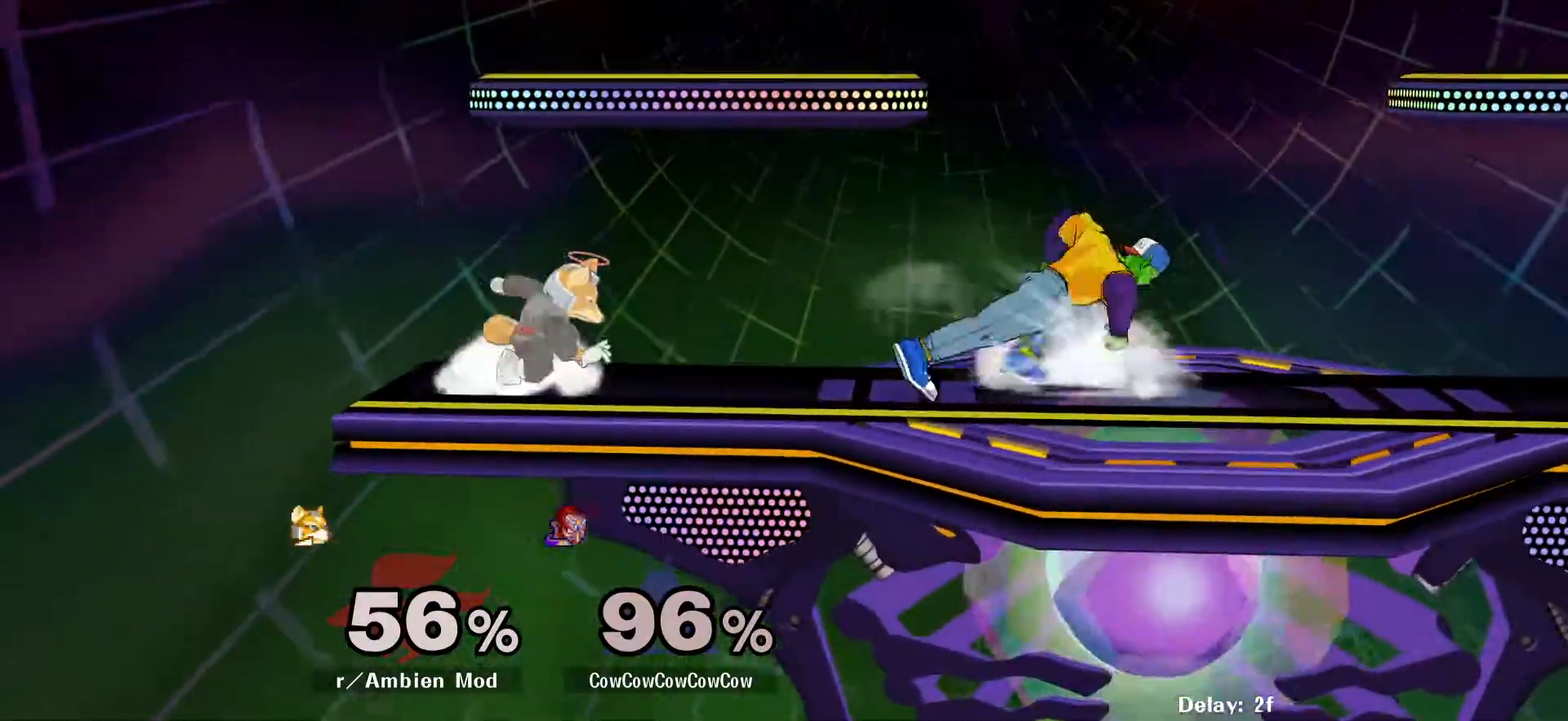
{"buttons": ["DPAD_RIGHT", "C_LEFT"], "events": [[17, "DPAD_RIGHT", "down"], [17, "Y", "down"], [67, "Y", "up"], [100, "DPAD_RIGHT", "up"], [150, "DPAD_LEFT", "down"], [200, "Y", "down"], [267, "DPAD_LEFT", "up"], [283, "Y", "up"], [333, "DPAD_RIGHT", "down"], [433, "C_LEFT", "down"]]}